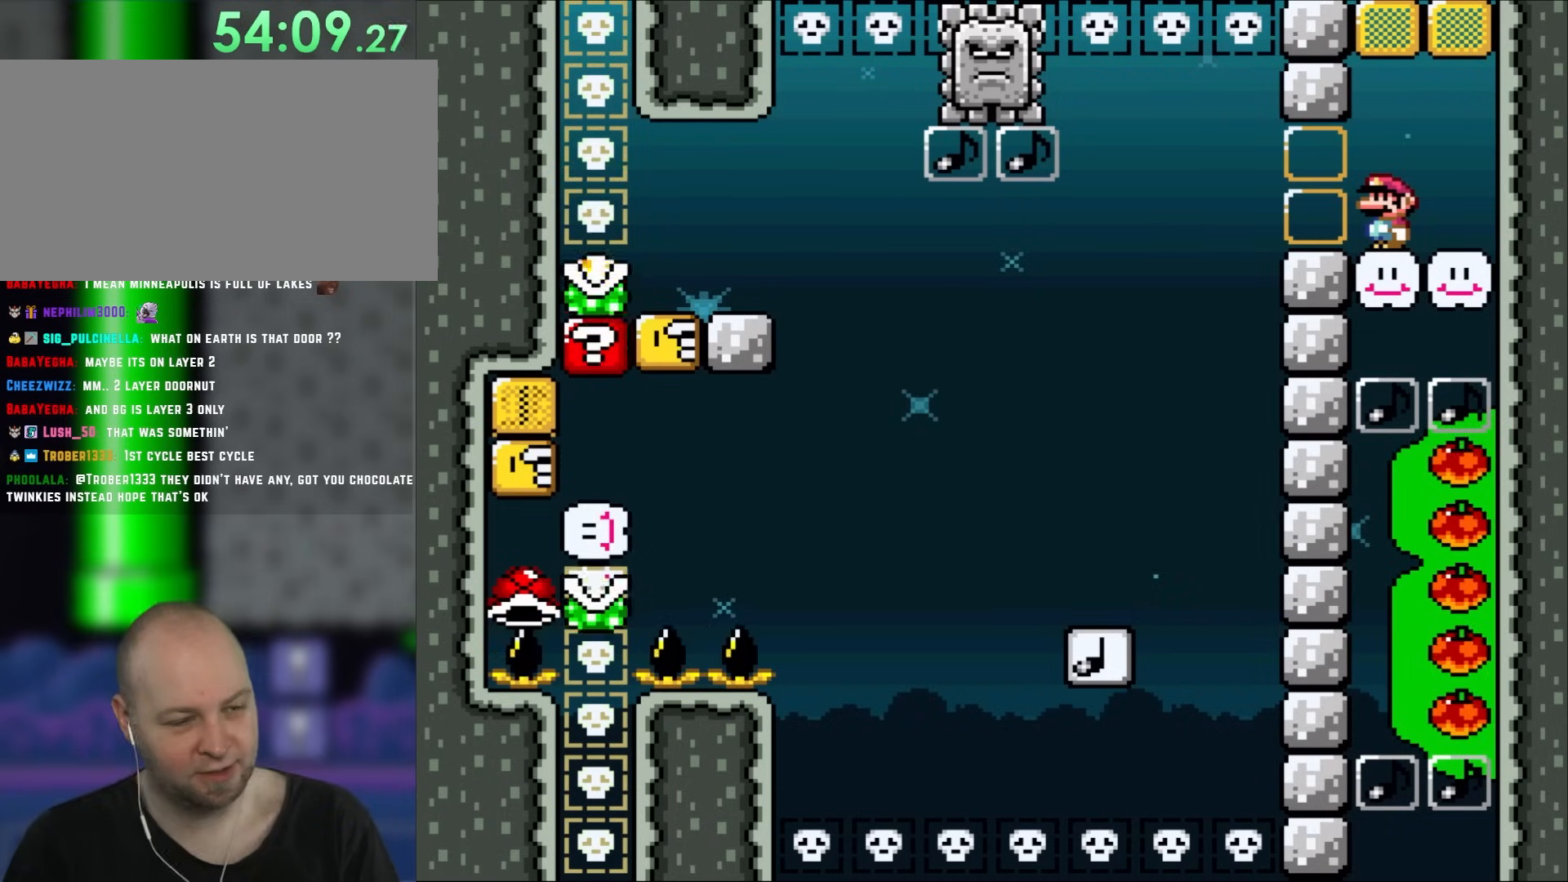
Gameplay with a controller (Nintendo layout); each line is a JSON object with the inputs held at the frame after it. "events" lists button and stick changes between this image and that frame as [ms after this image, input, new state], when the widget could be followed in between. Not read: A L3 R3.
{"buttons": [], "events": []}
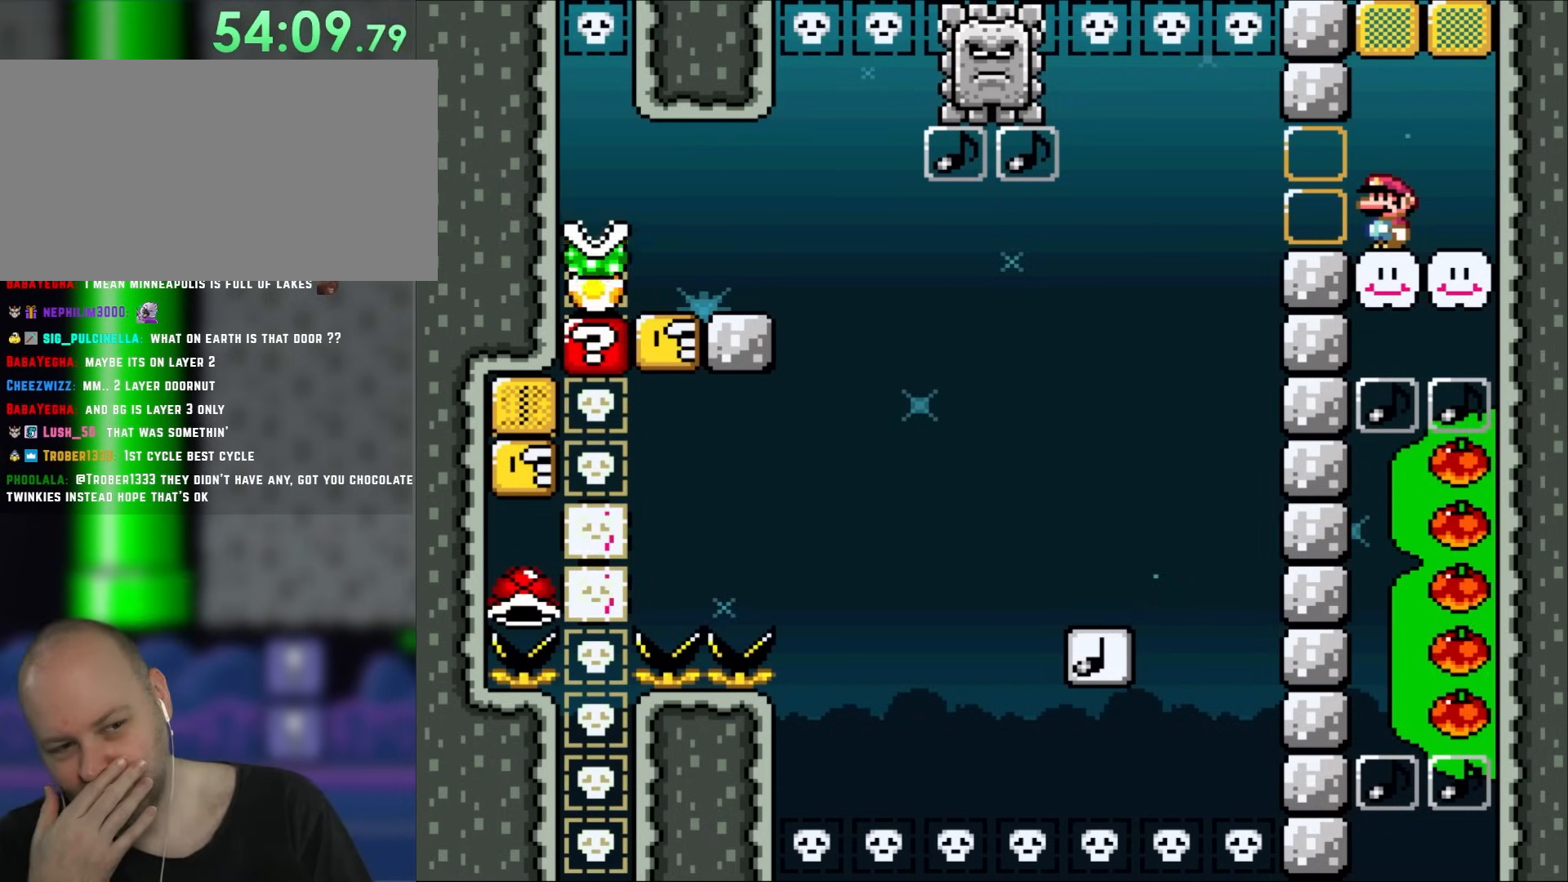
{"buttons": [], "events": []}
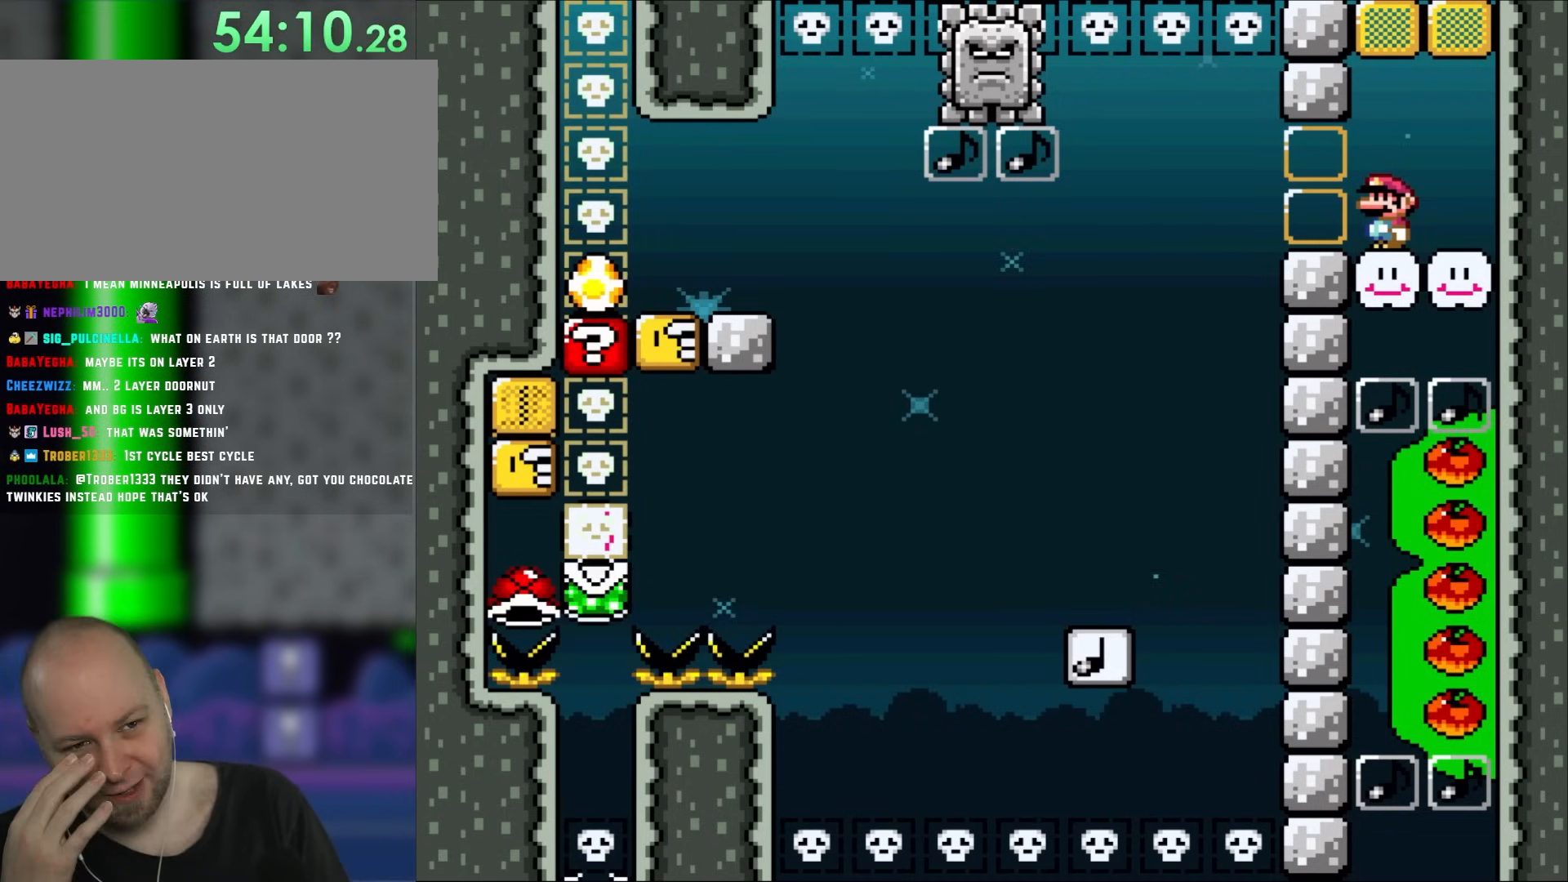
{"buttons": [], "events": []}
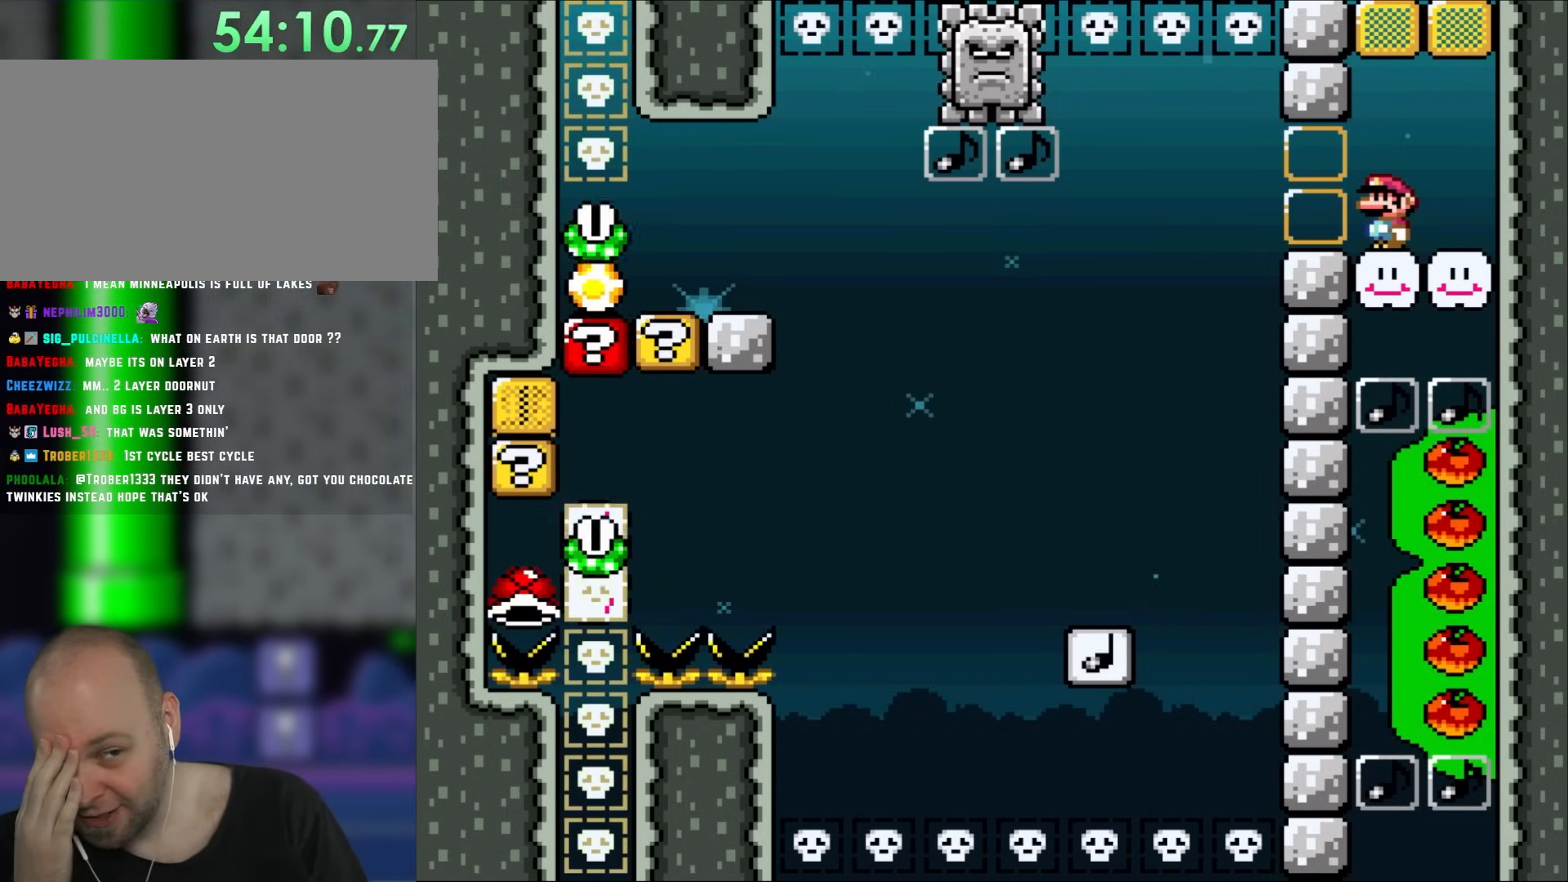
{"buttons": [], "events": []}
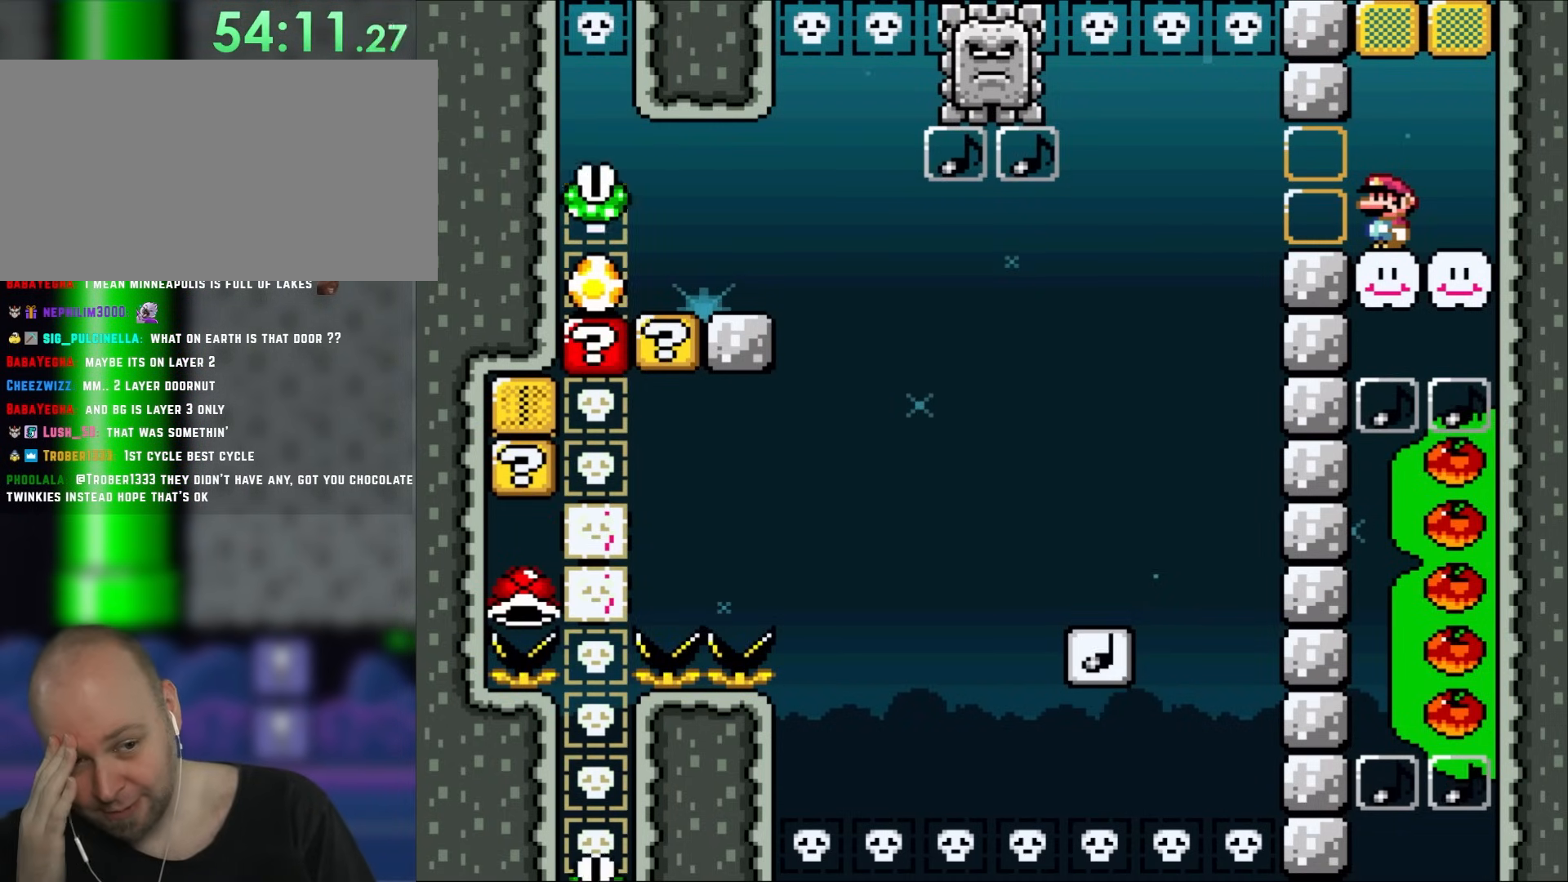
{"buttons": [], "events": []}
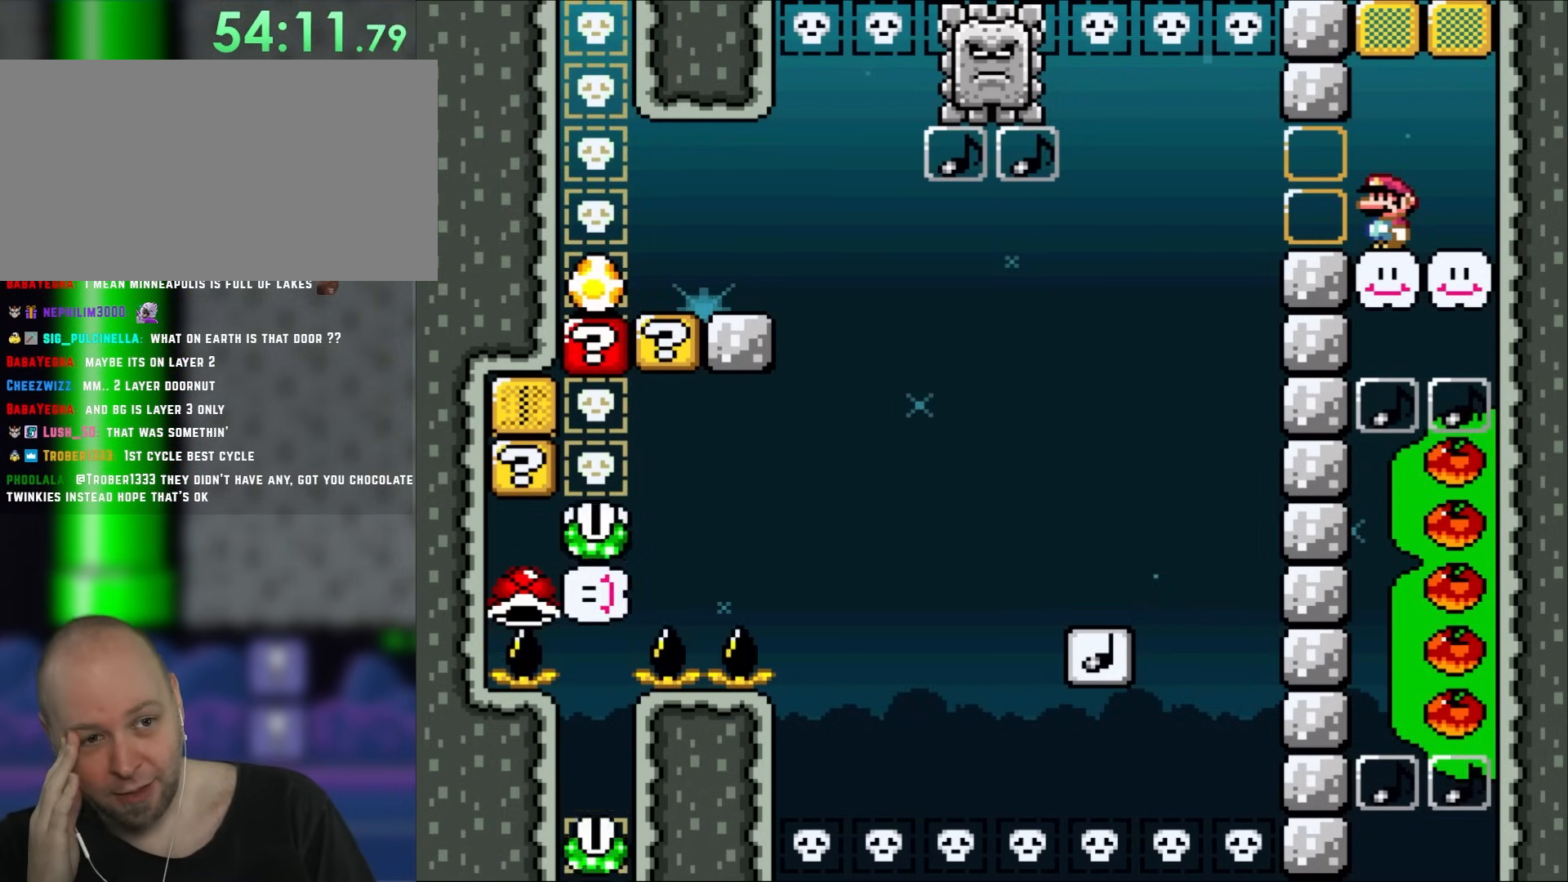
{"buttons": [], "events": []}
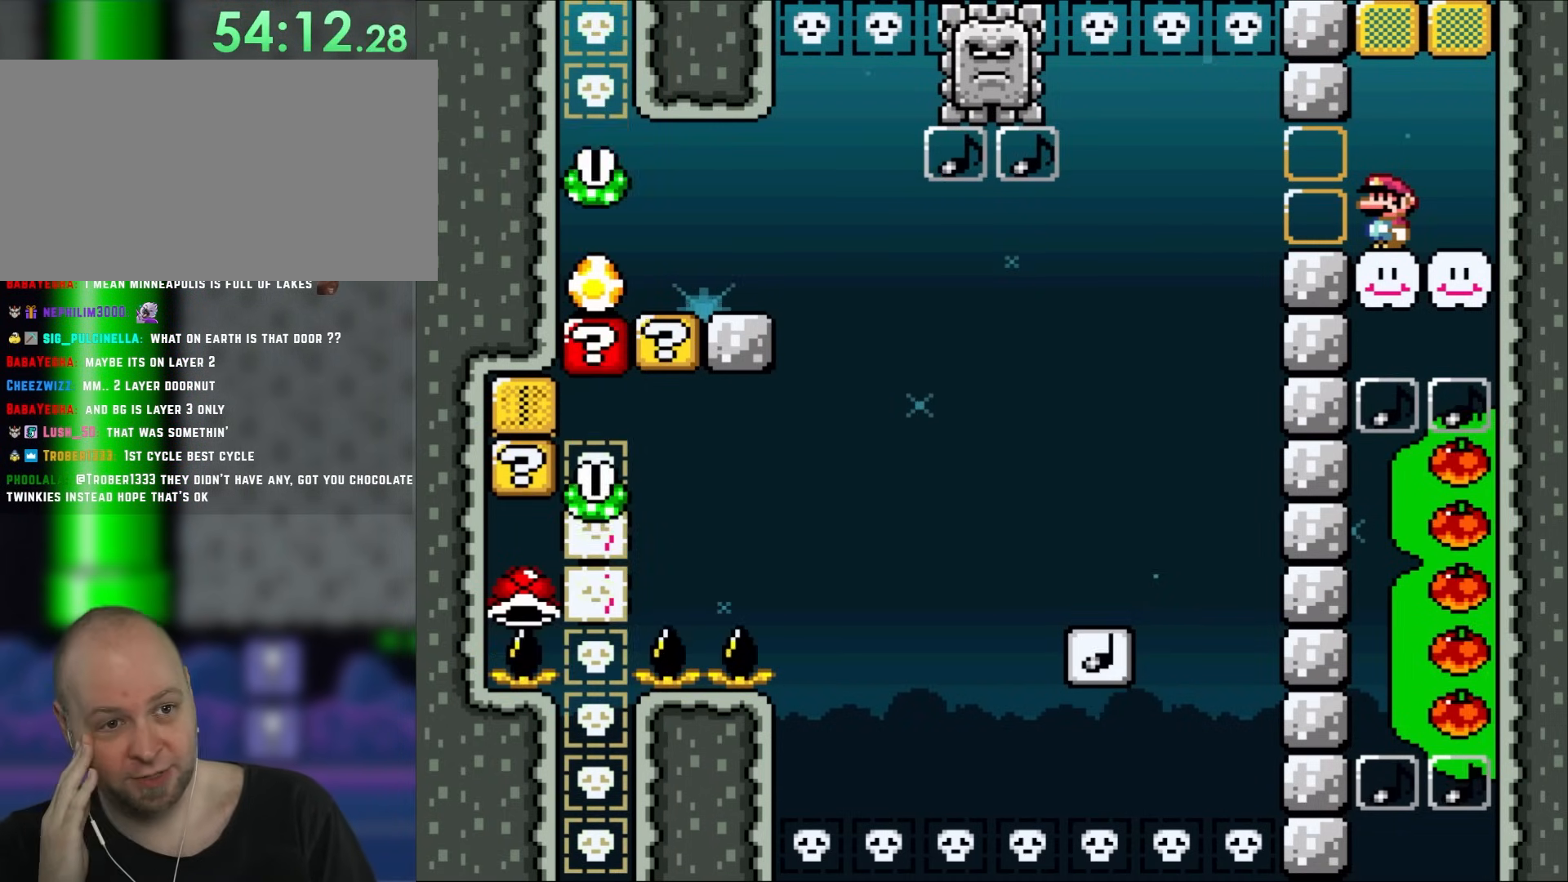
{"buttons": [], "events": []}
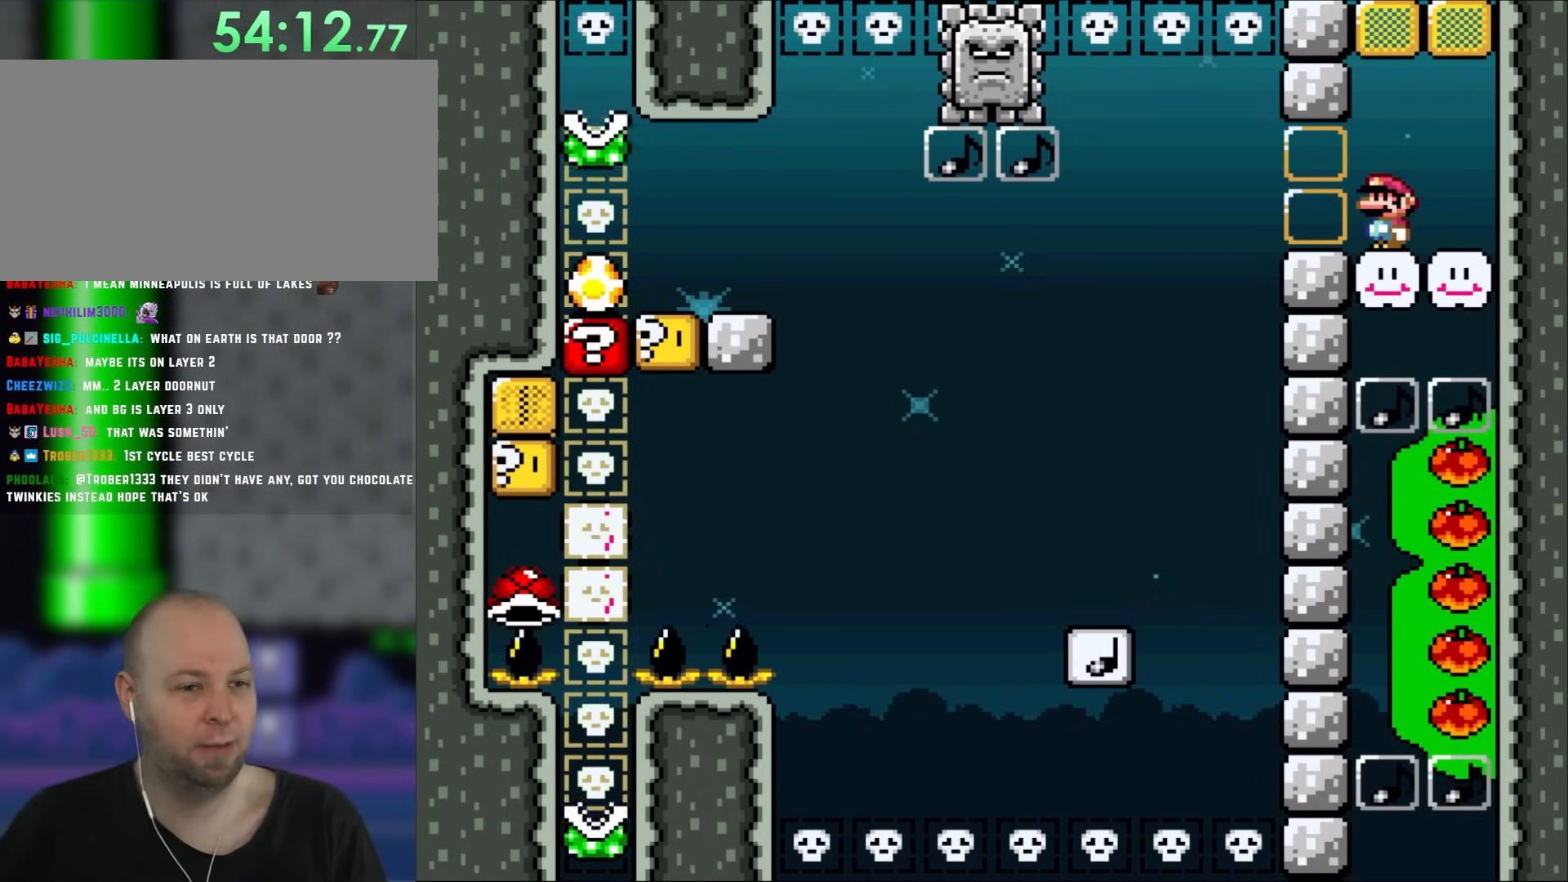
{"buttons": [], "events": []}
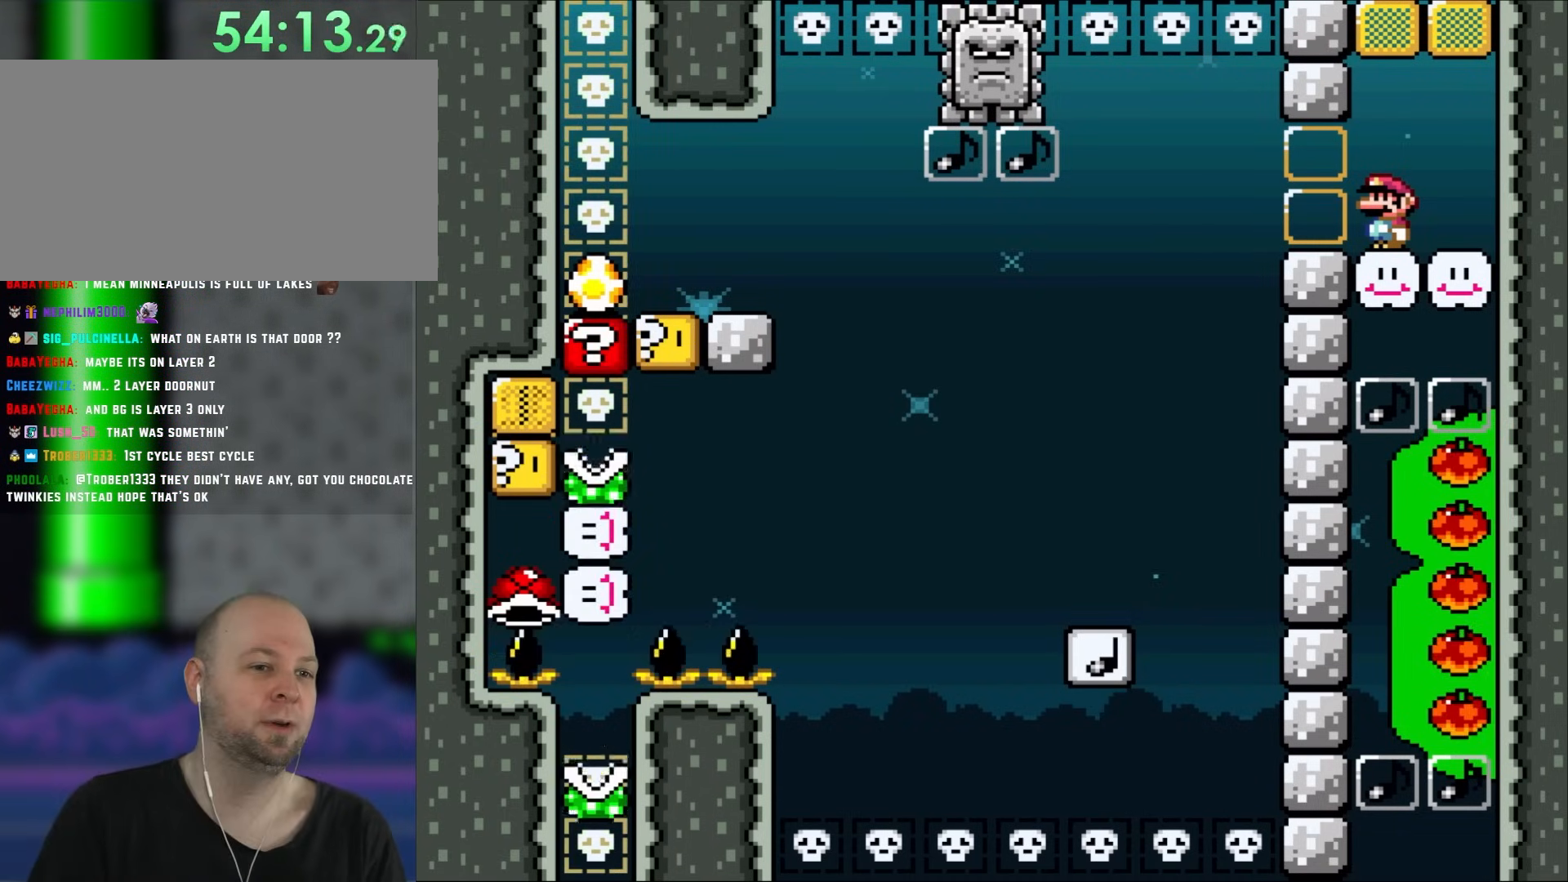
{"buttons": [], "events": []}
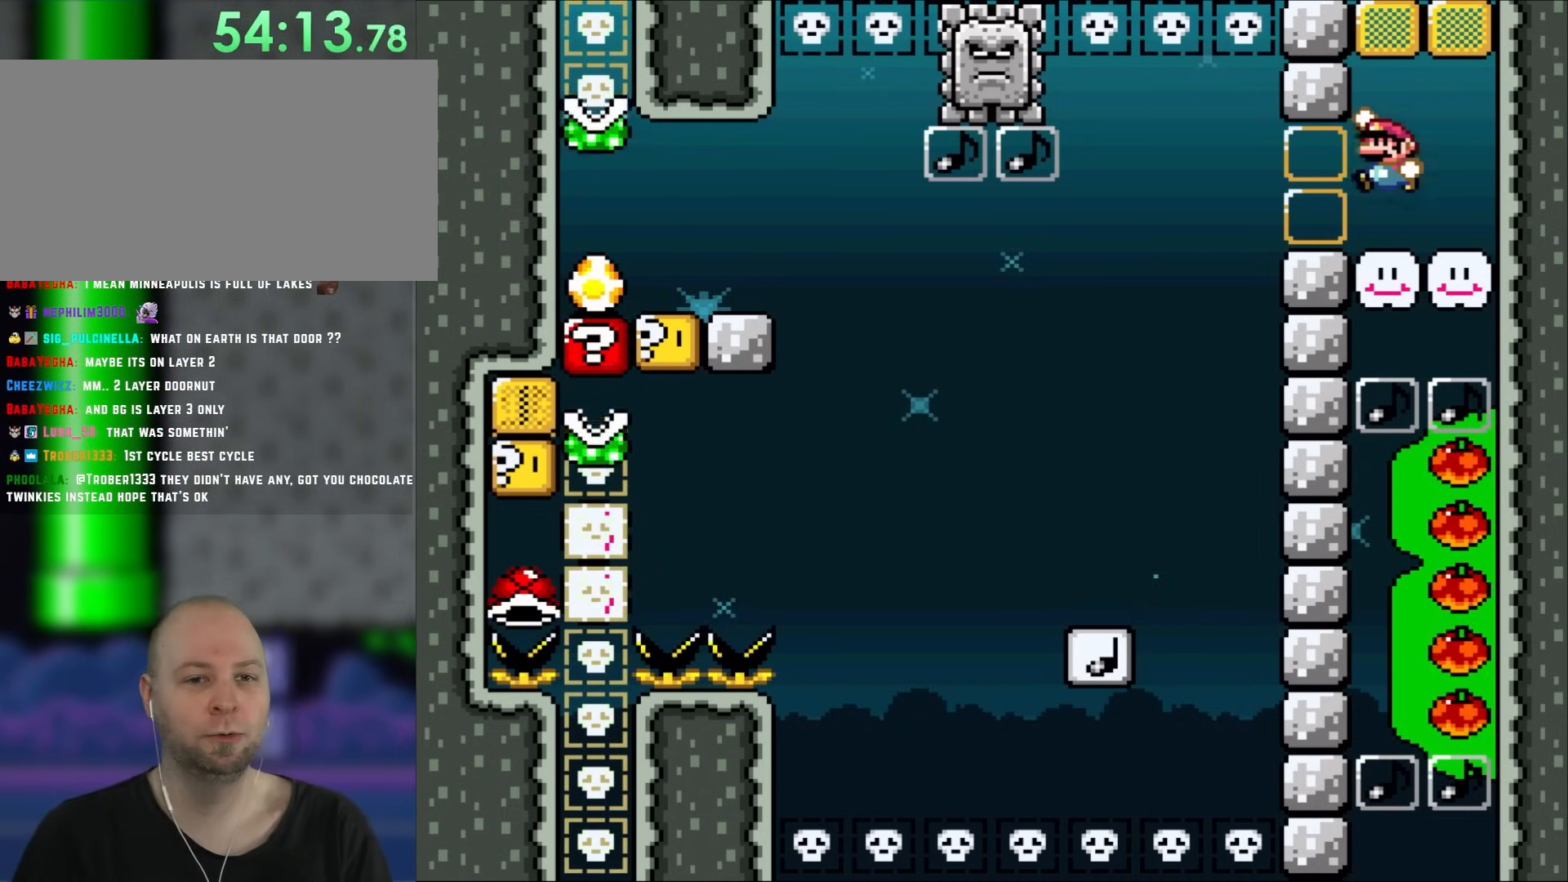
{"buttons": ["B", "Y"], "events": [[17, "Y", "down"], [67, "B", "down"], [83, "B", "up"], [350, "B", "down"]]}
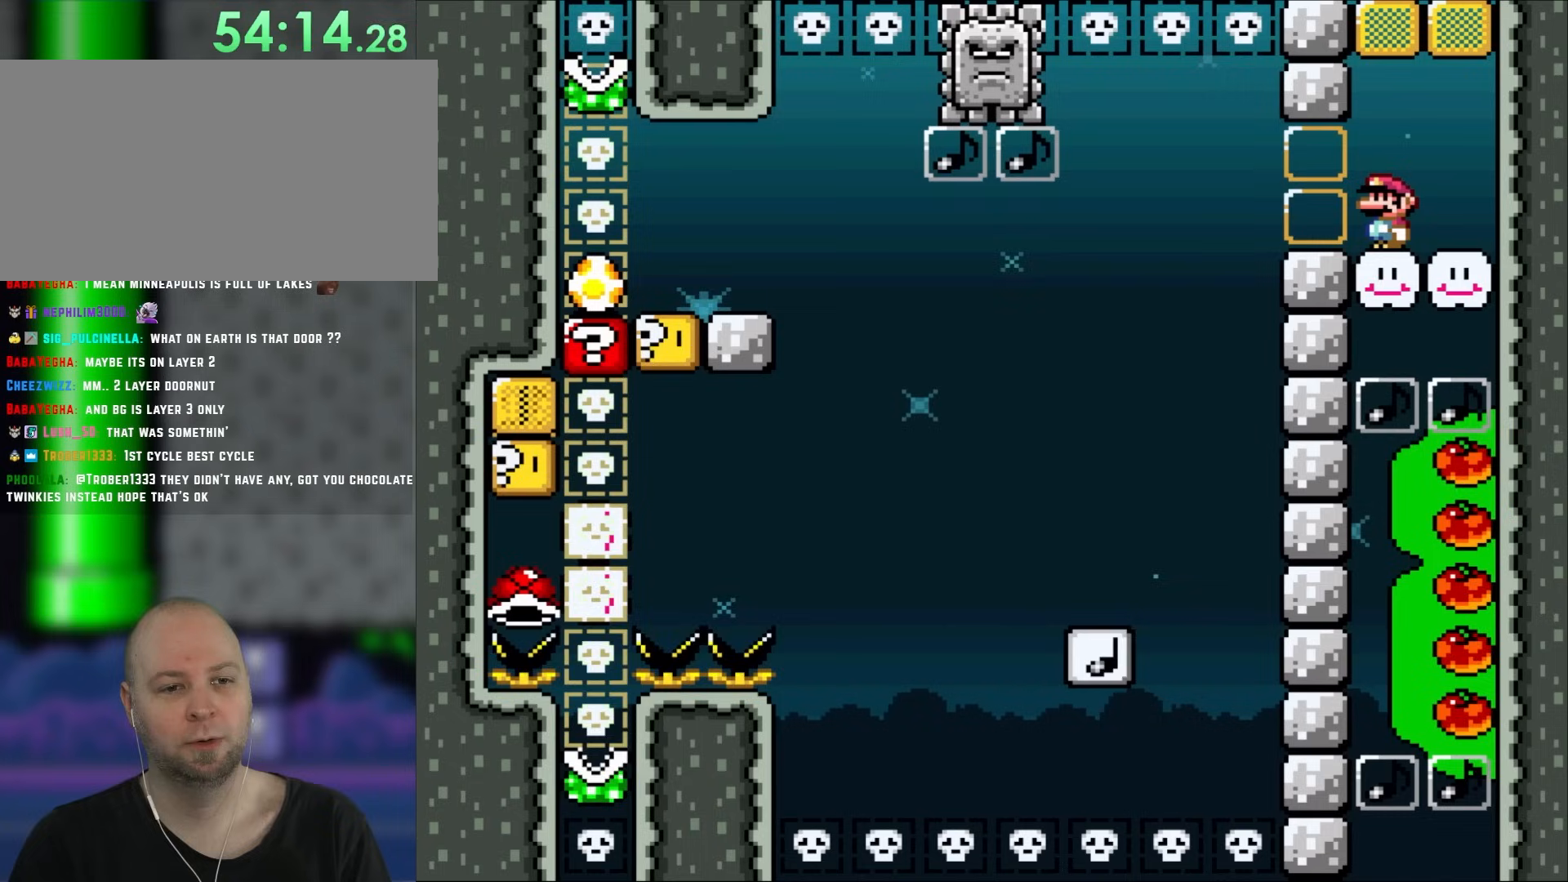
{"buttons": ["Y", "DPAD_LEFT"], "events": [[383, "DPAD_LEFT", "down"], [450, "B", "up"]]}
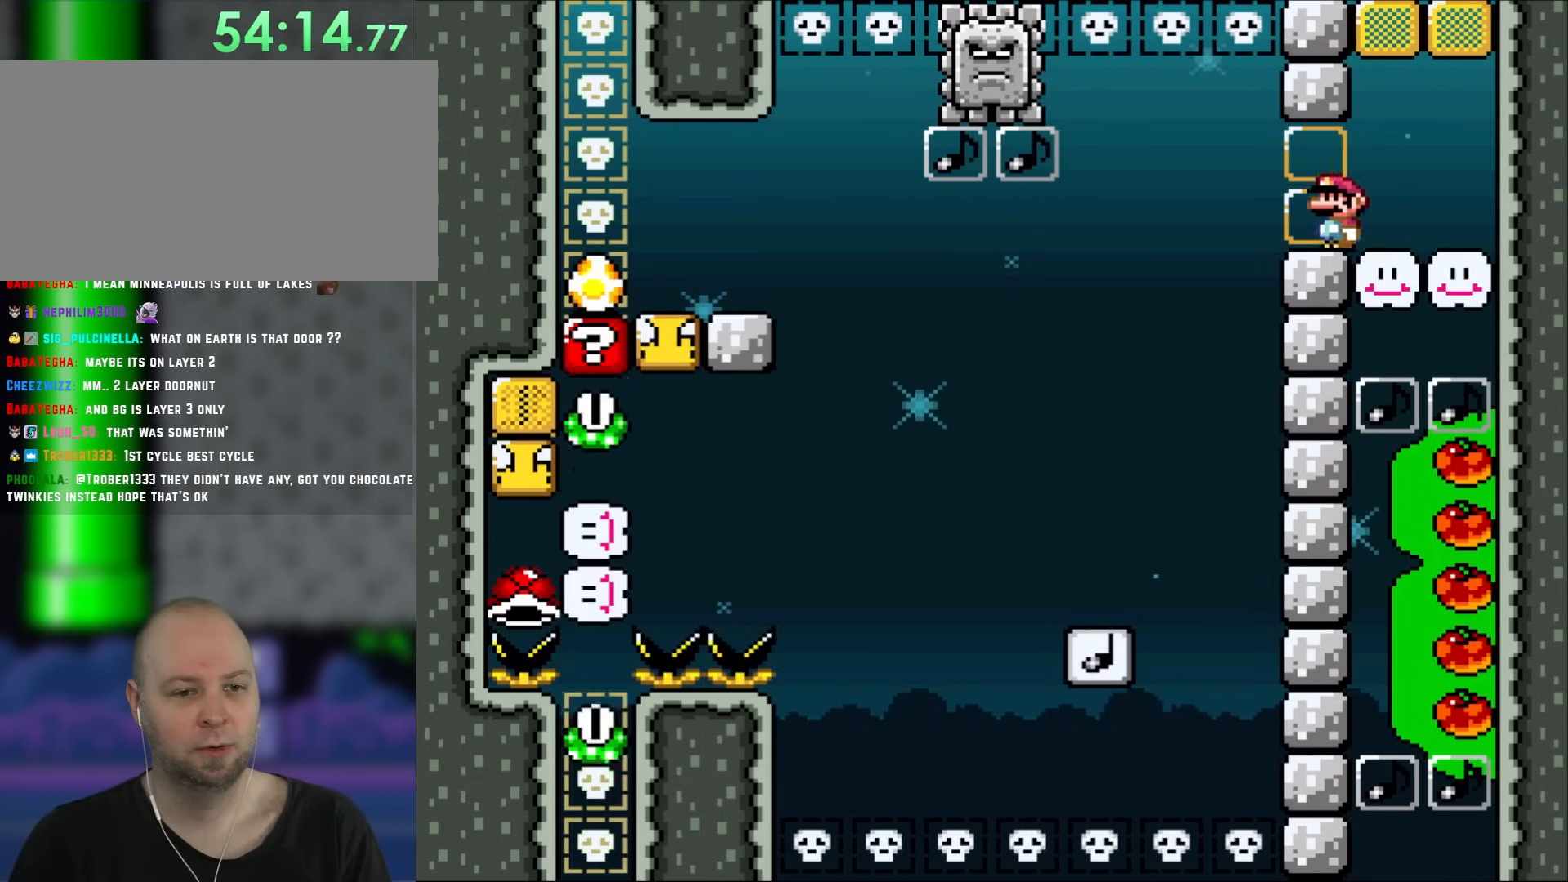
{"buttons": ["Y"], "events": [[167, "DPAD_LEFT", "up"]]}
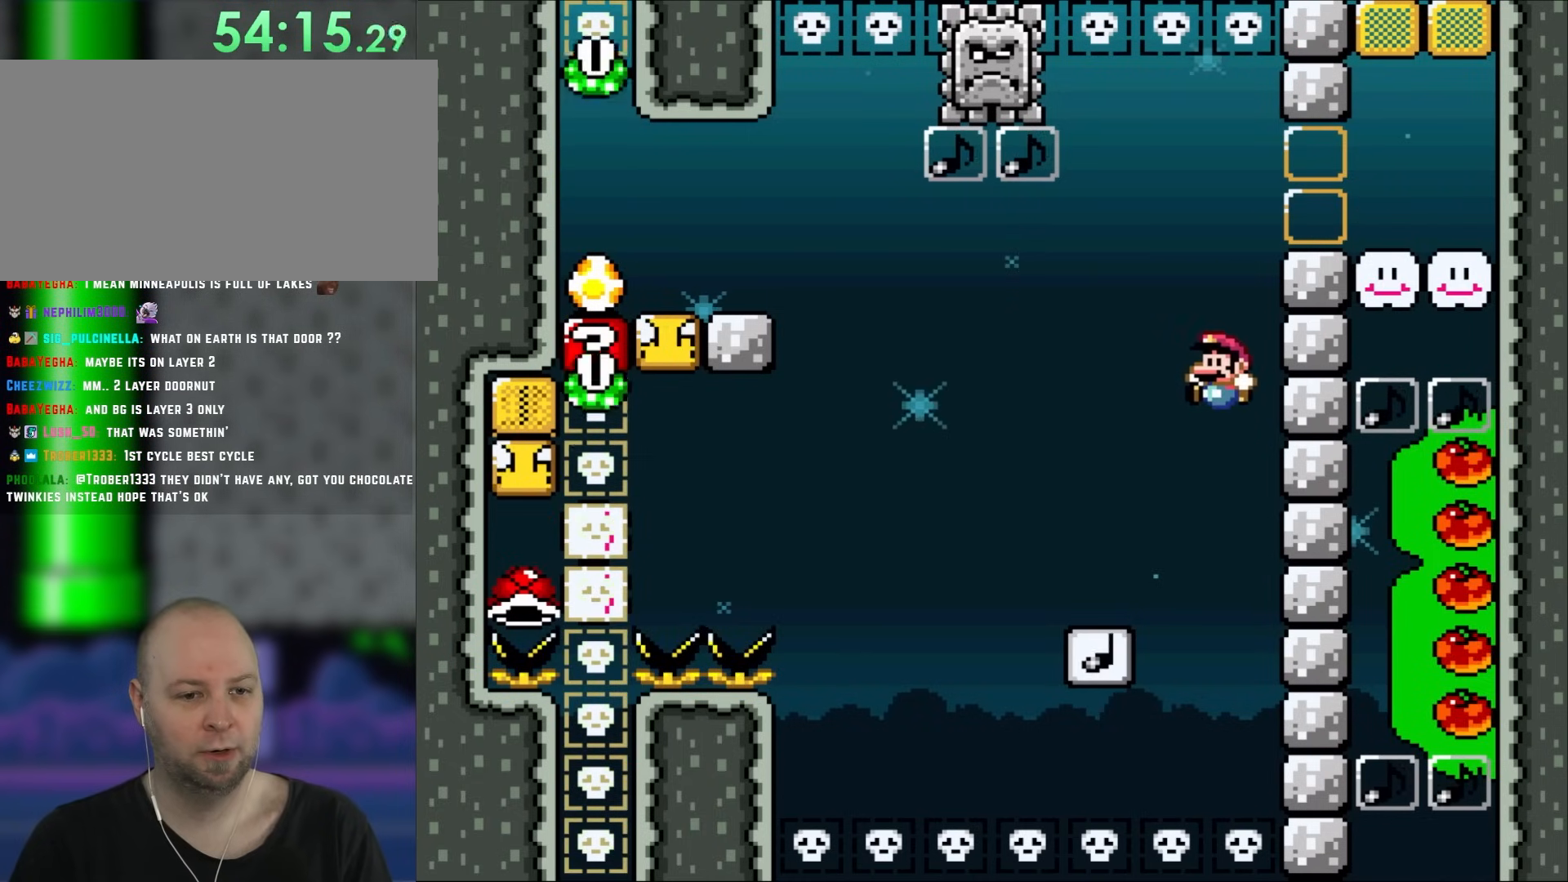
{"buttons": ["B", "Y", "DPAD_LEFT"], "events": [[50, "DPAD_LEFT", "down"], [350, "B", "down"]]}
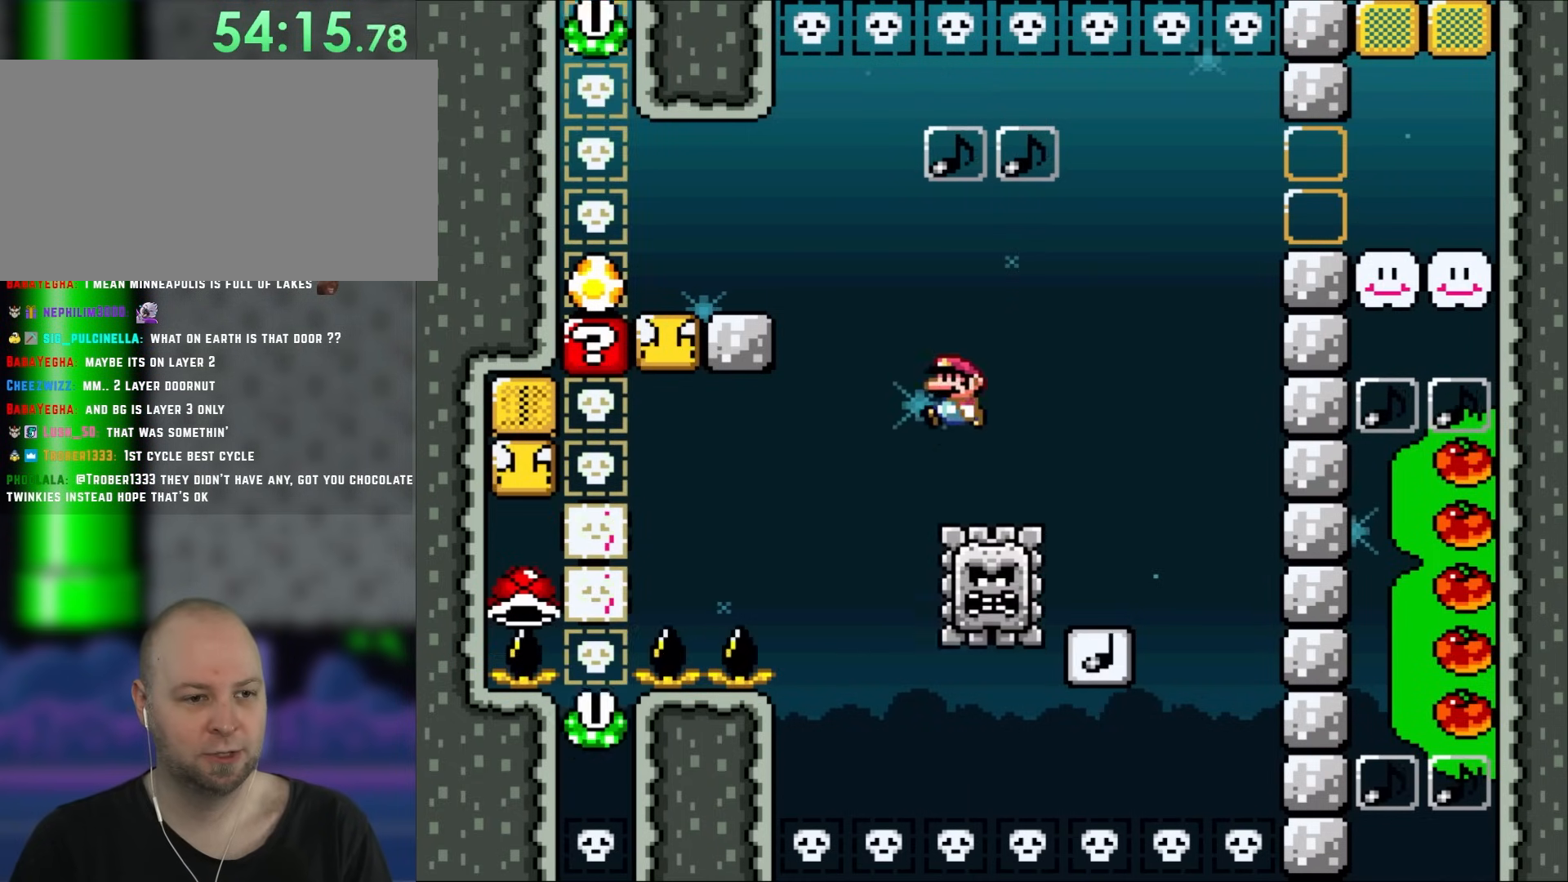
{"buttons": ["B", "Y", "DPAD_RIGHT"], "events": [[400, "DPAD_LEFT", "up"], [400, "DPAD_UP", "down"], [417, "DPAD_RIGHT", "down"], [417, "DPAD_UP", "up"]]}
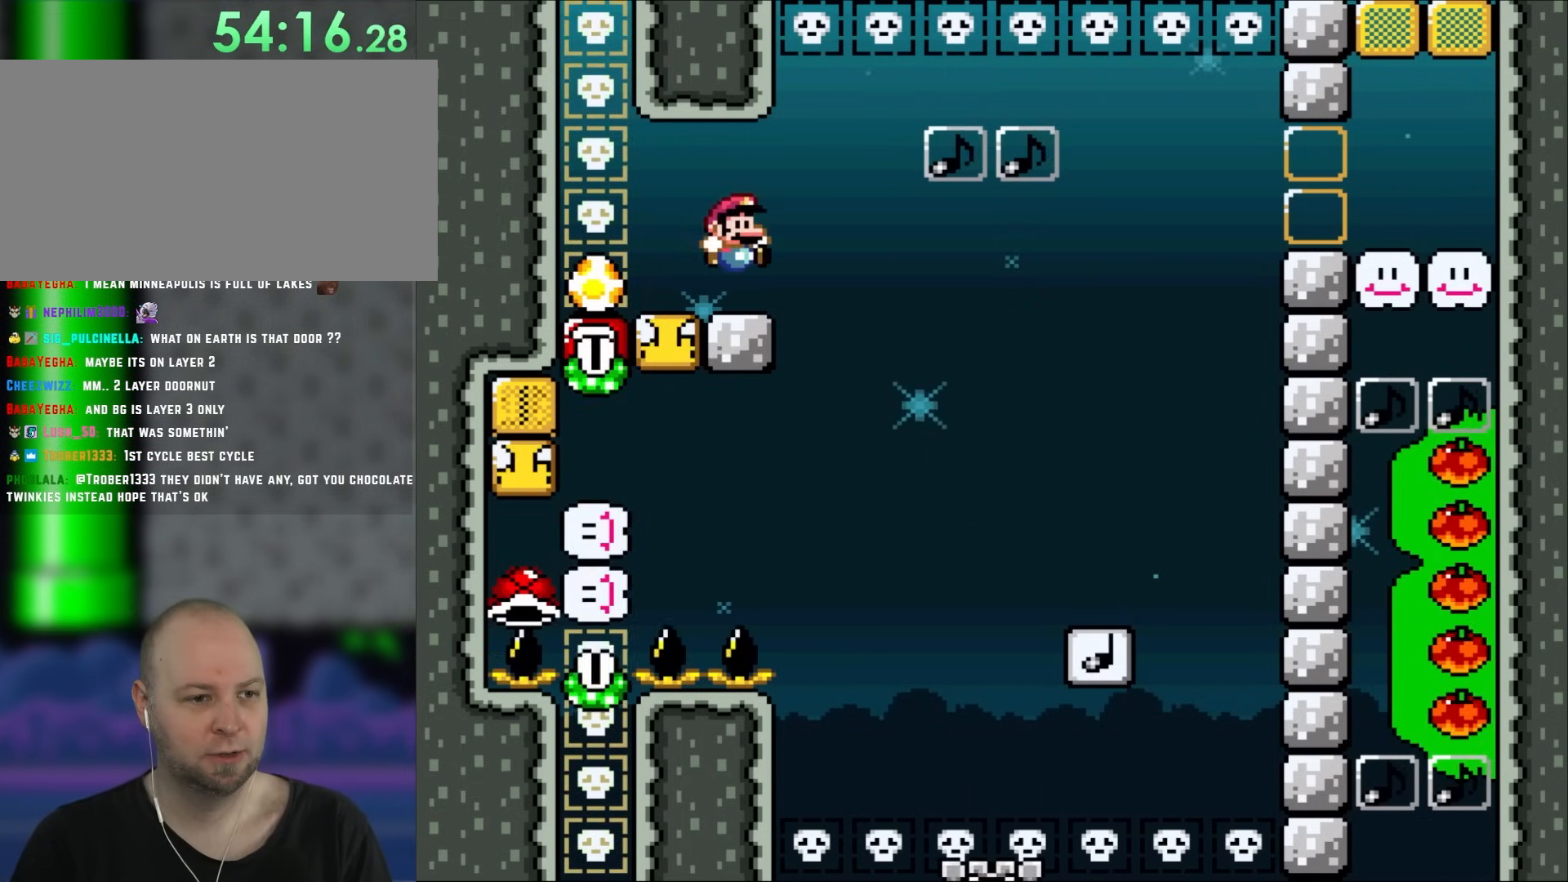
{"buttons": ["Y"], "events": [[17, "B", "up"], [50, "DPAD_RIGHT", "up"]]}
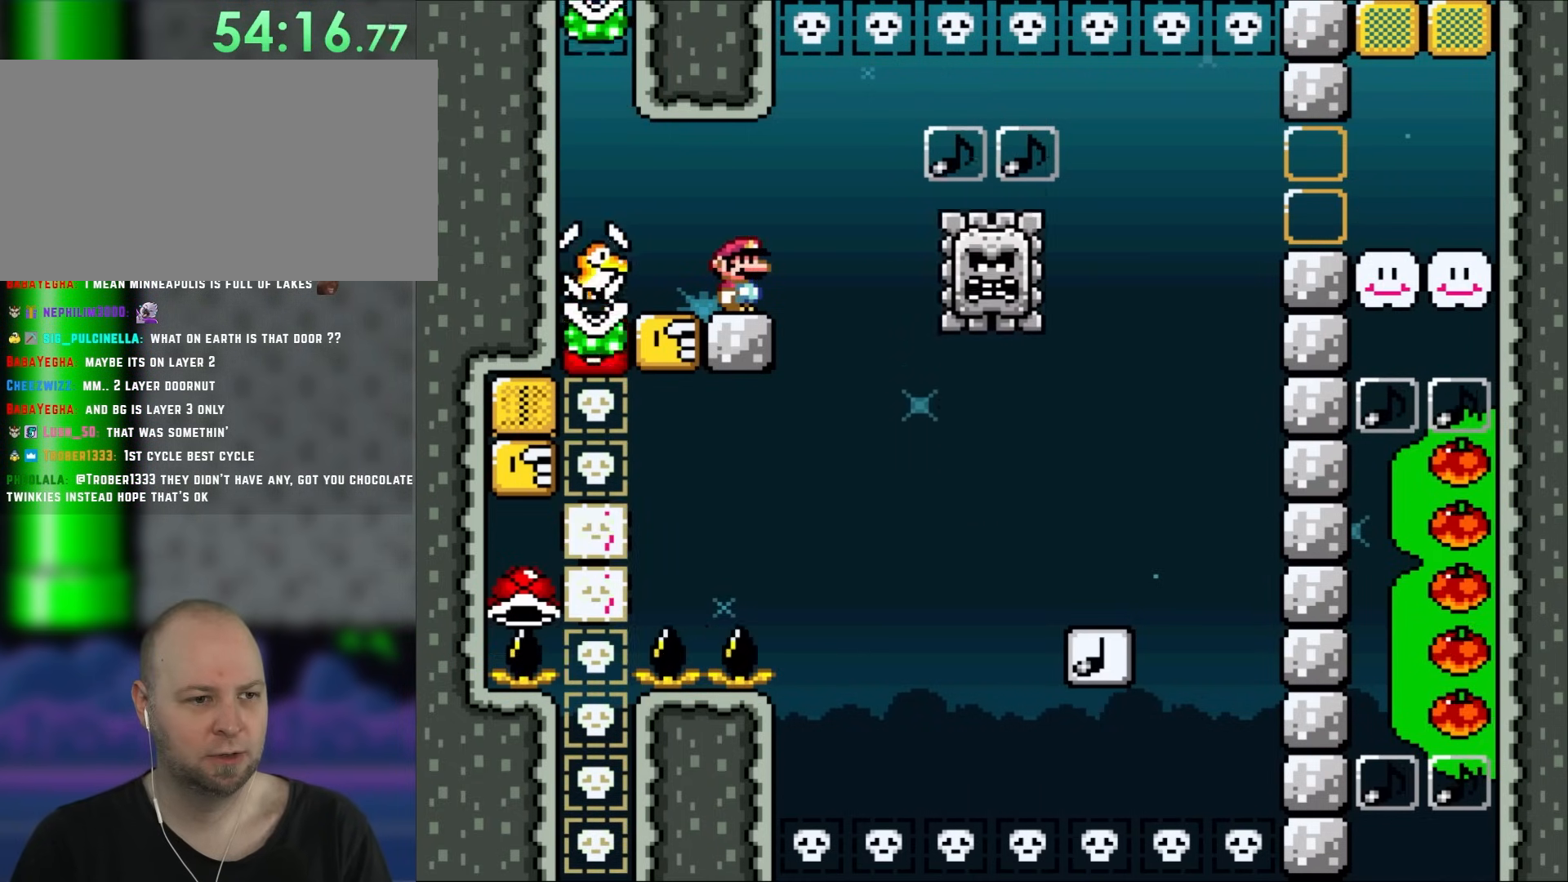
{"buttons": ["Y"], "events": []}
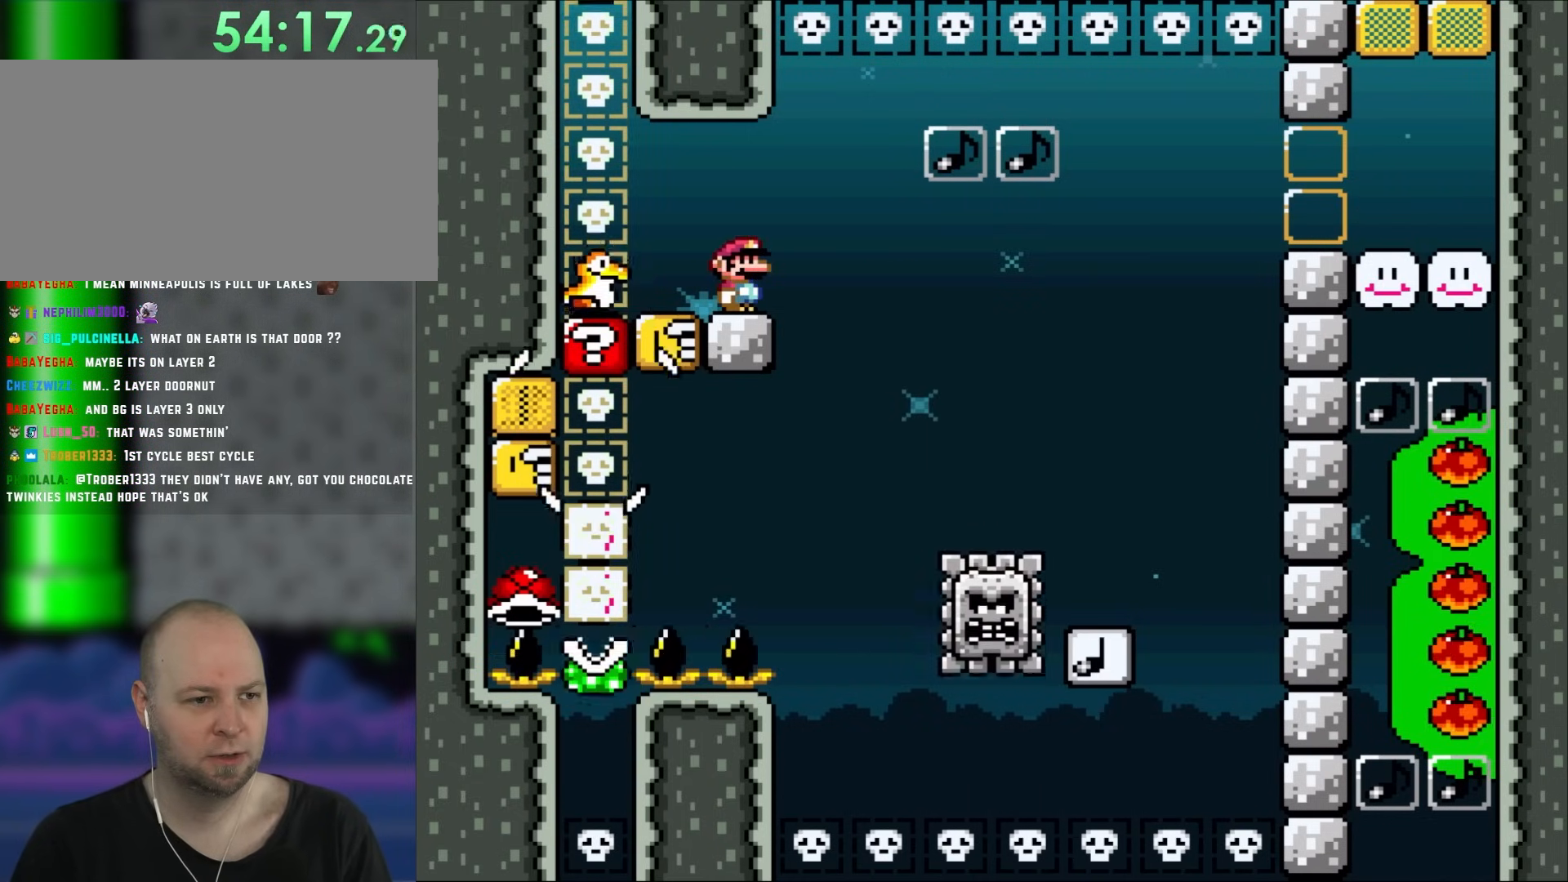
{"buttons": ["Y"], "events": []}
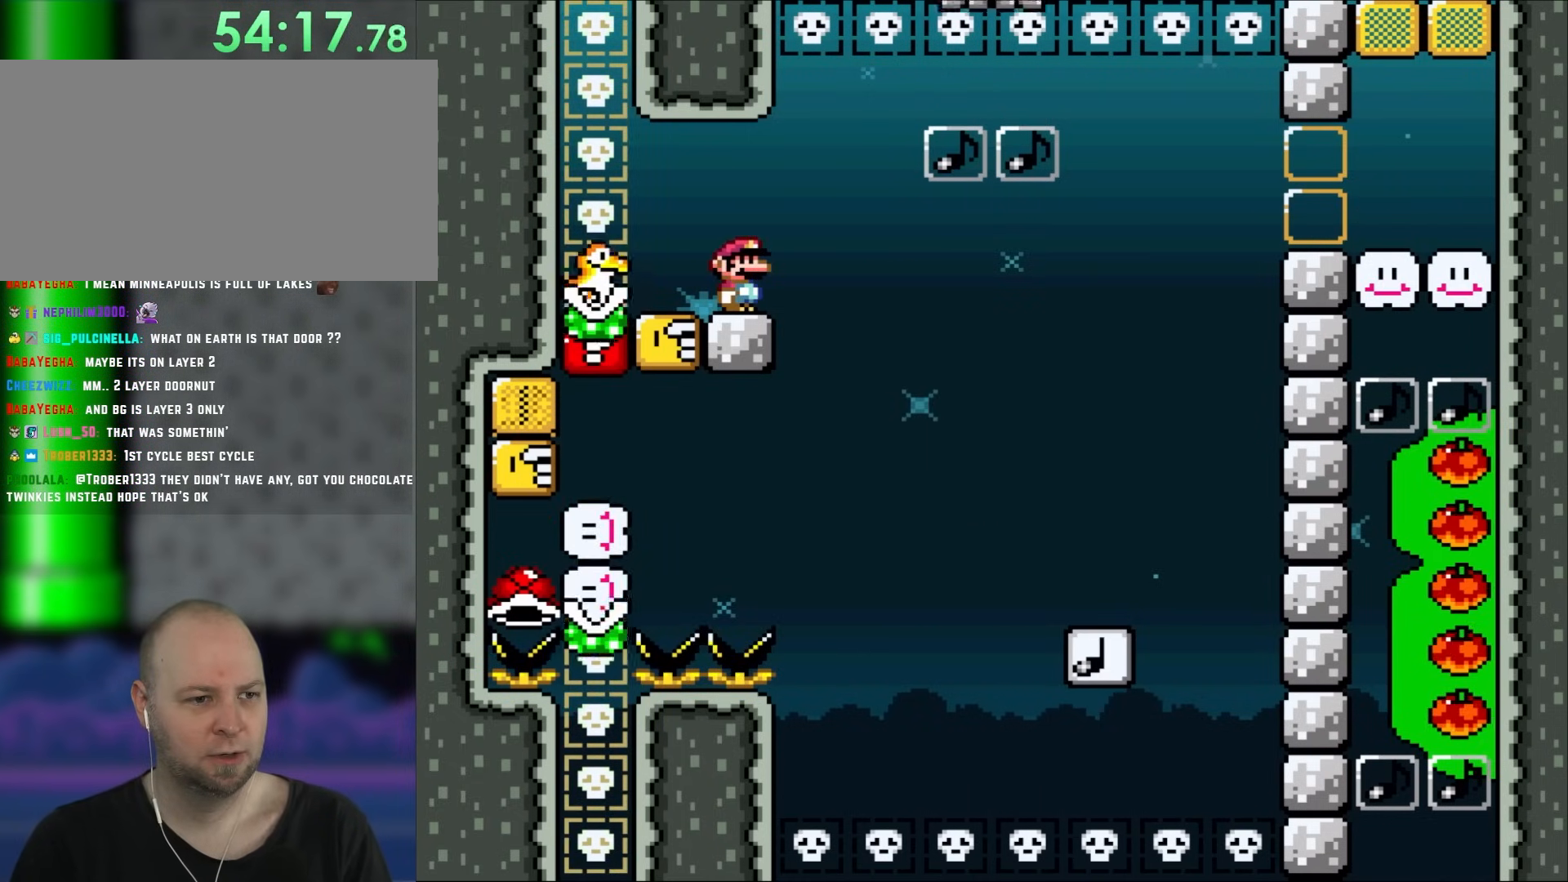
{"buttons": ["Y"], "events": []}
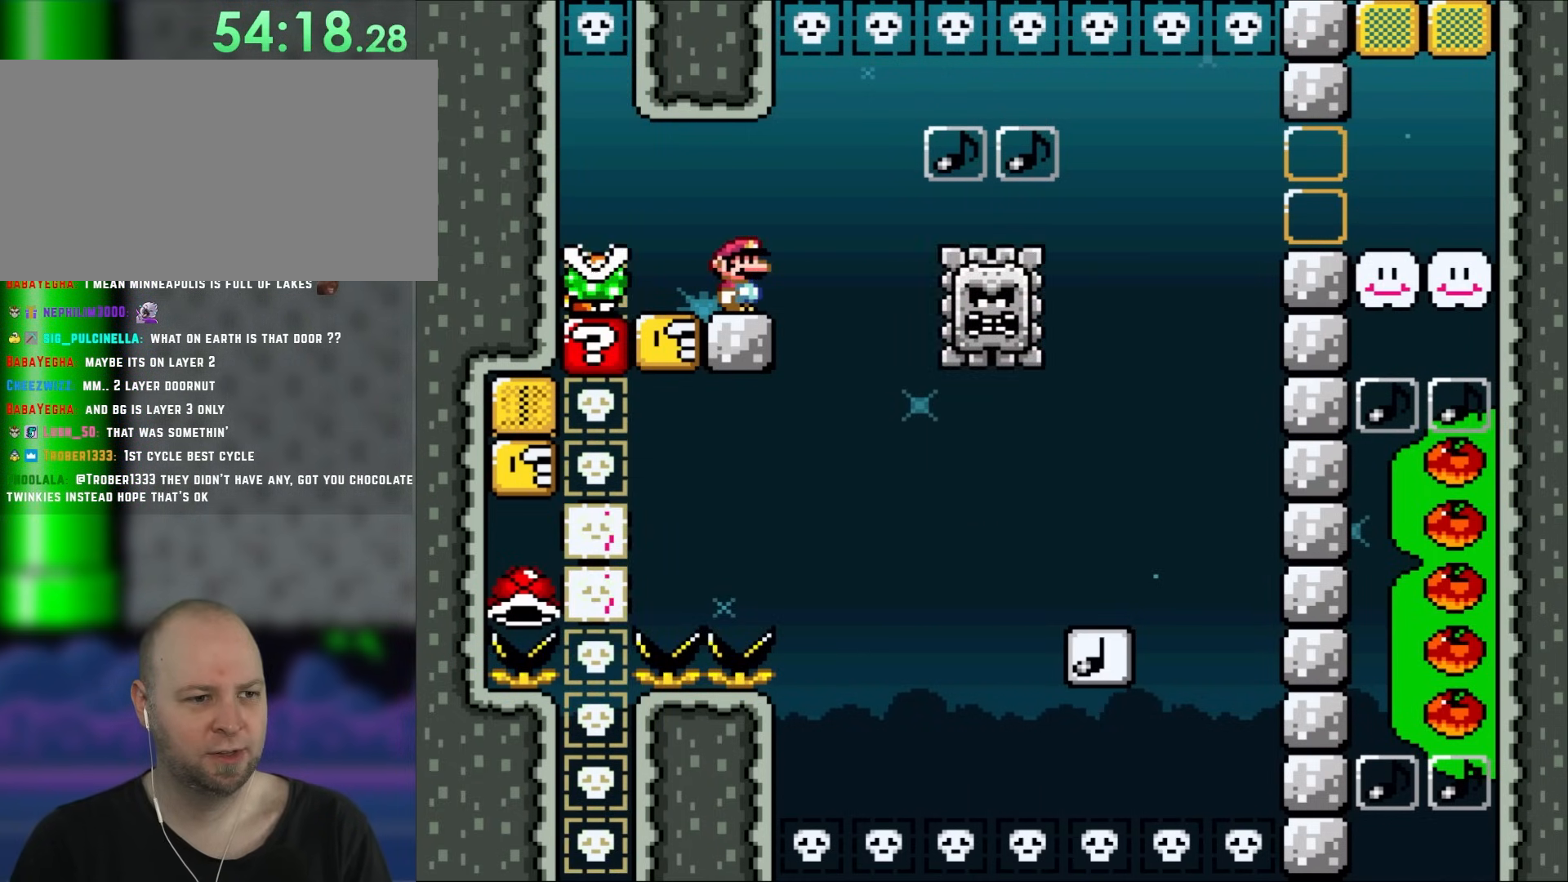
{"buttons": ["Y"], "events": []}
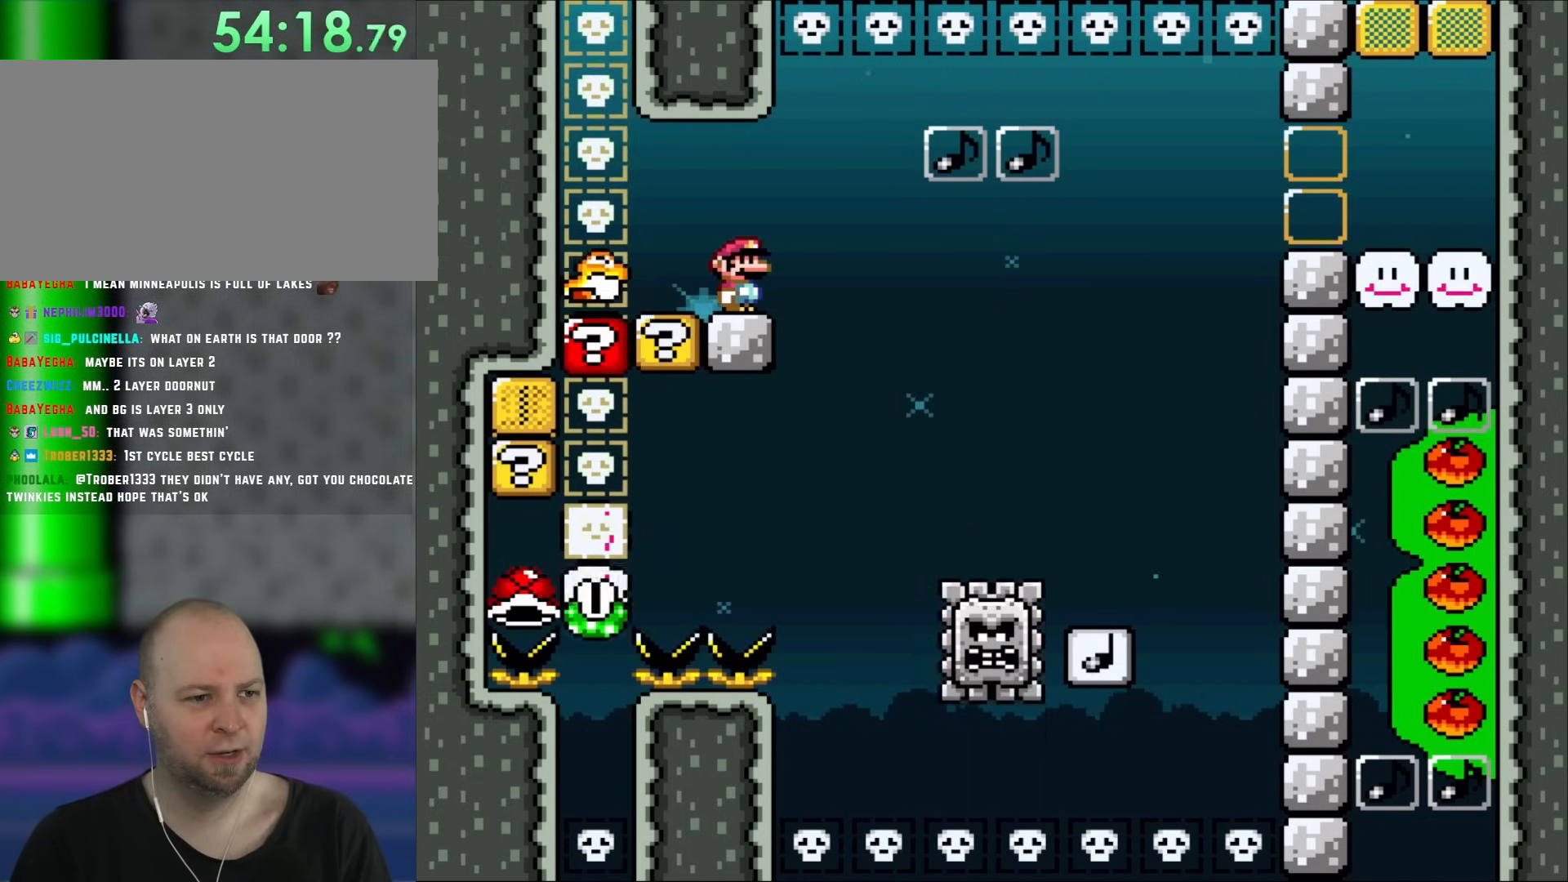
{"buttons": ["Y", "DPAD_LEFT"], "events": [[400, "DPAD_LEFT", "down"]]}
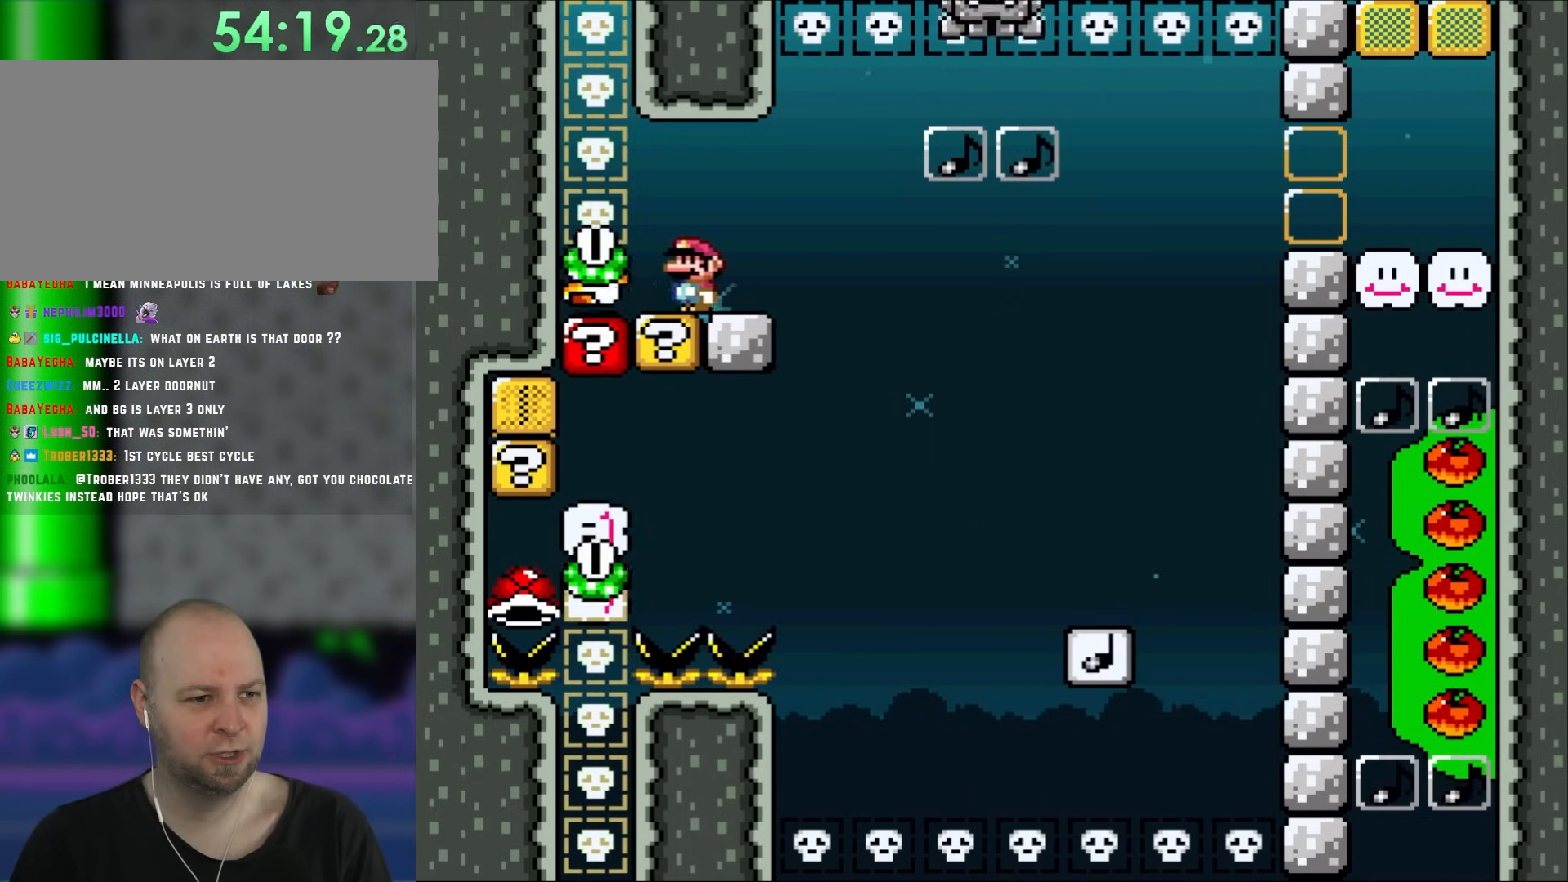
{"buttons": ["Y", "DPAD_RIGHT"], "events": [[150, "DPAD_UP", "down"], [217, "DPAD_LEFT", "up"], [217, "DPAD_RIGHT", "down"], [217, "DPAD_UP", "up"]]}
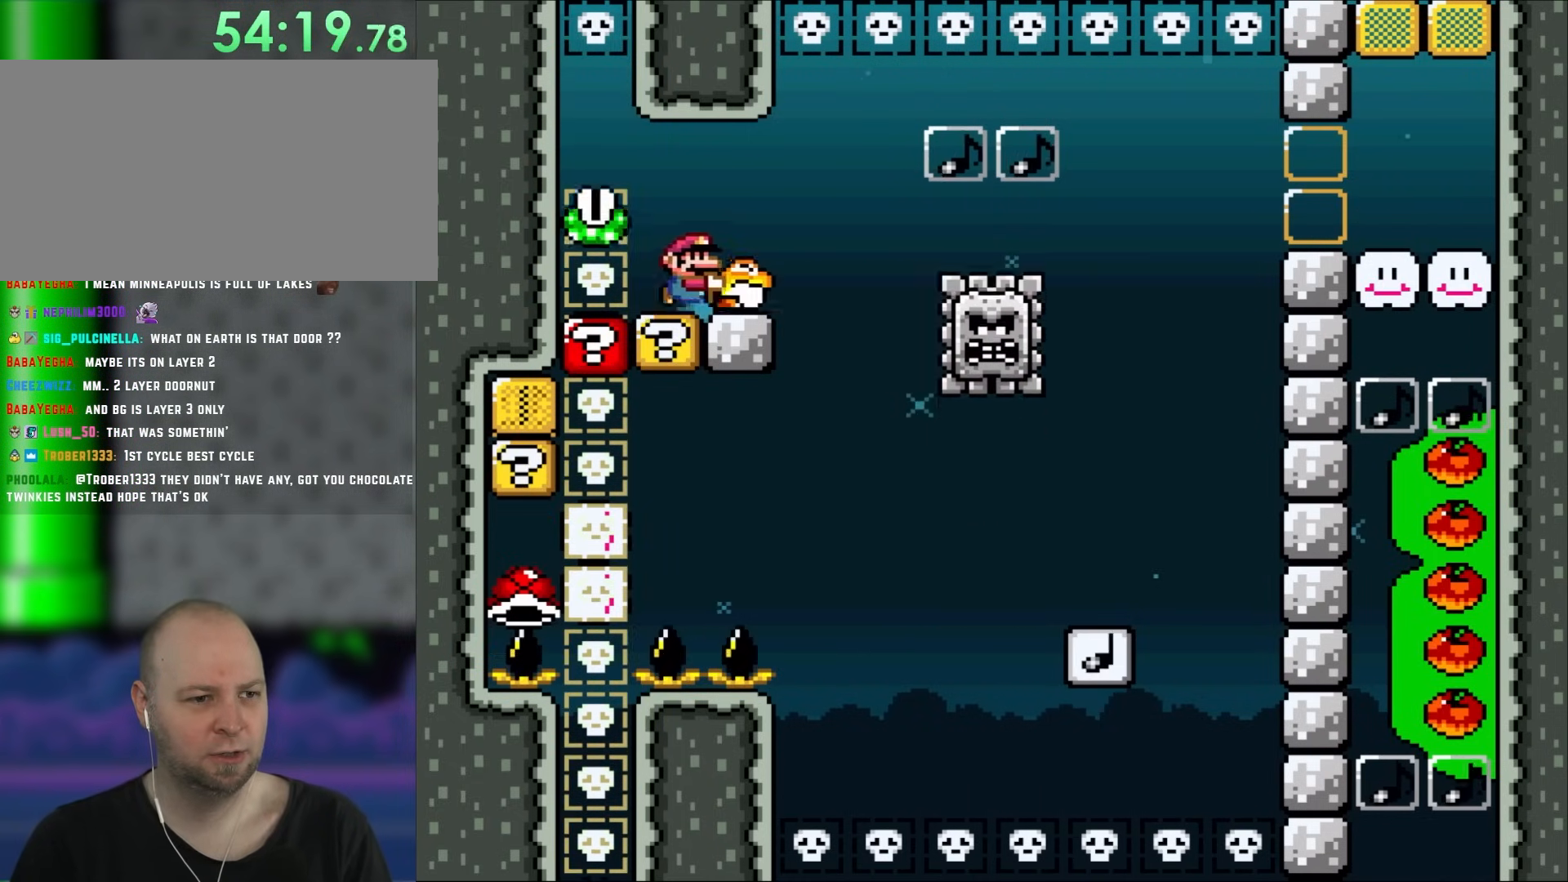
{"buttons": ["Y"], "events": [[183, "DPAD_LEFT", "down"], [183, "DPAD_RIGHT", "up"], [333, "DPAD_LEFT", "up"]]}
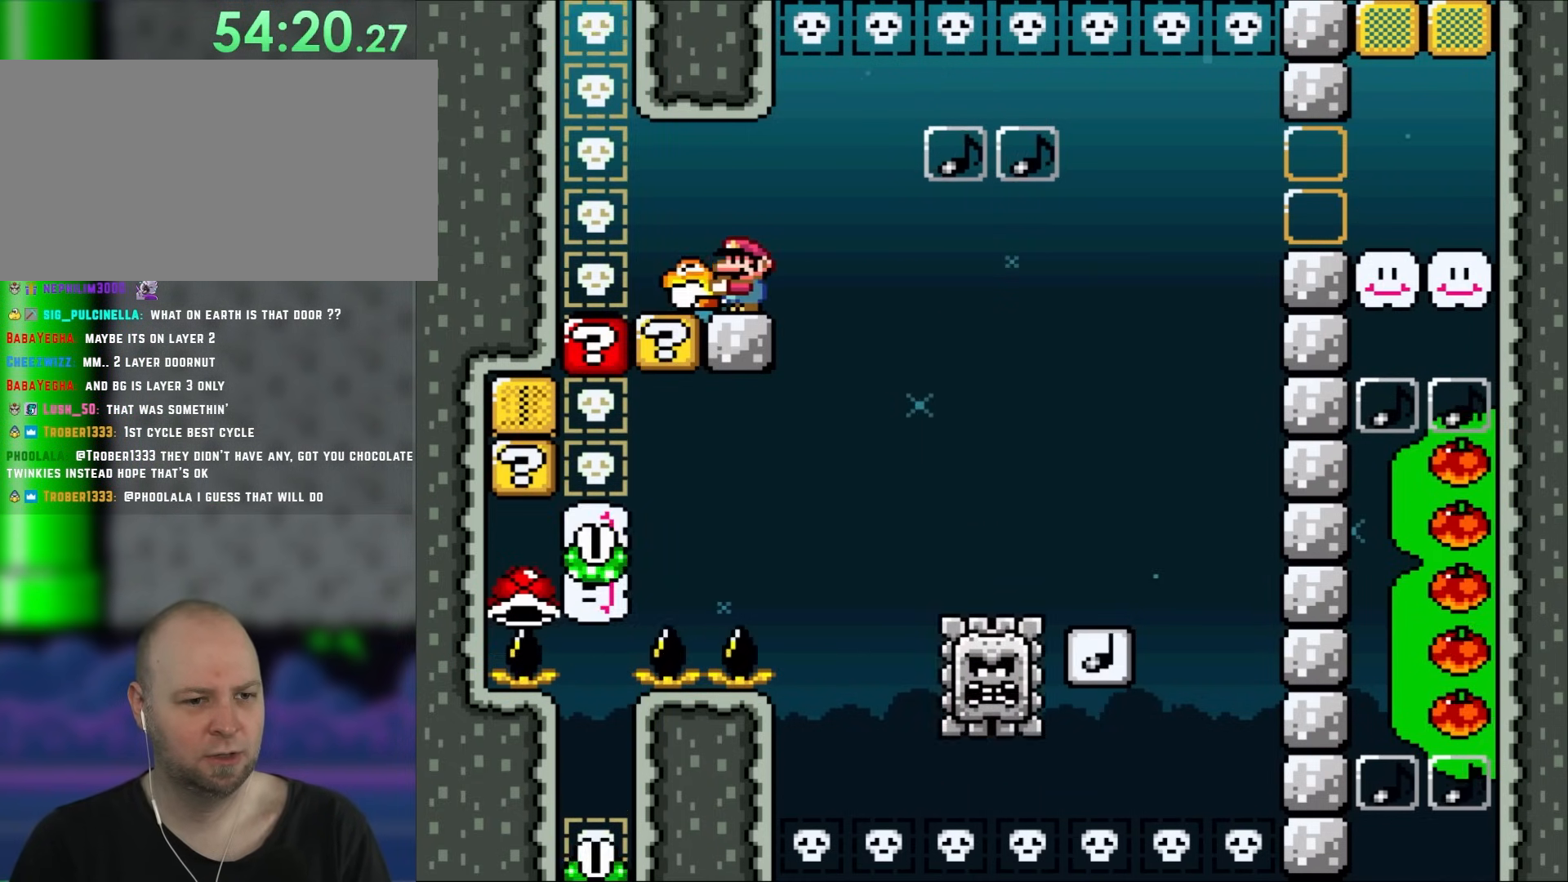
{"buttons": ["Y"], "events": []}
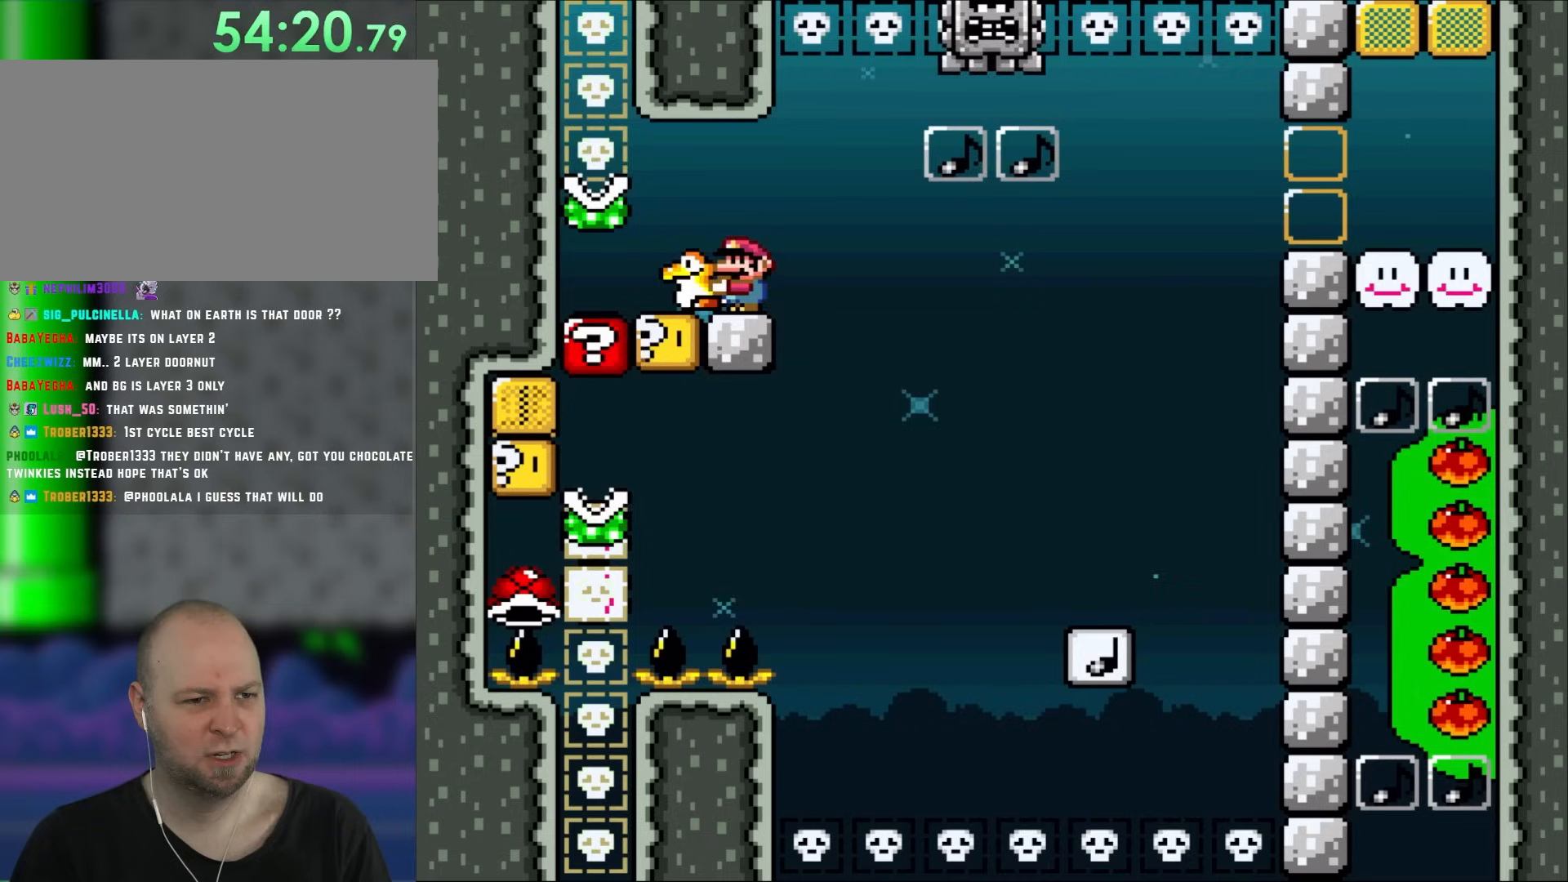
{"buttons": ["Y"], "events": [[133, "DPAD_LEFT", "down"], [250, "DPAD_LEFT", "up"], [383, "DPAD_RIGHT", "down"], [483, "DPAD_RIGHT", "up"]]}
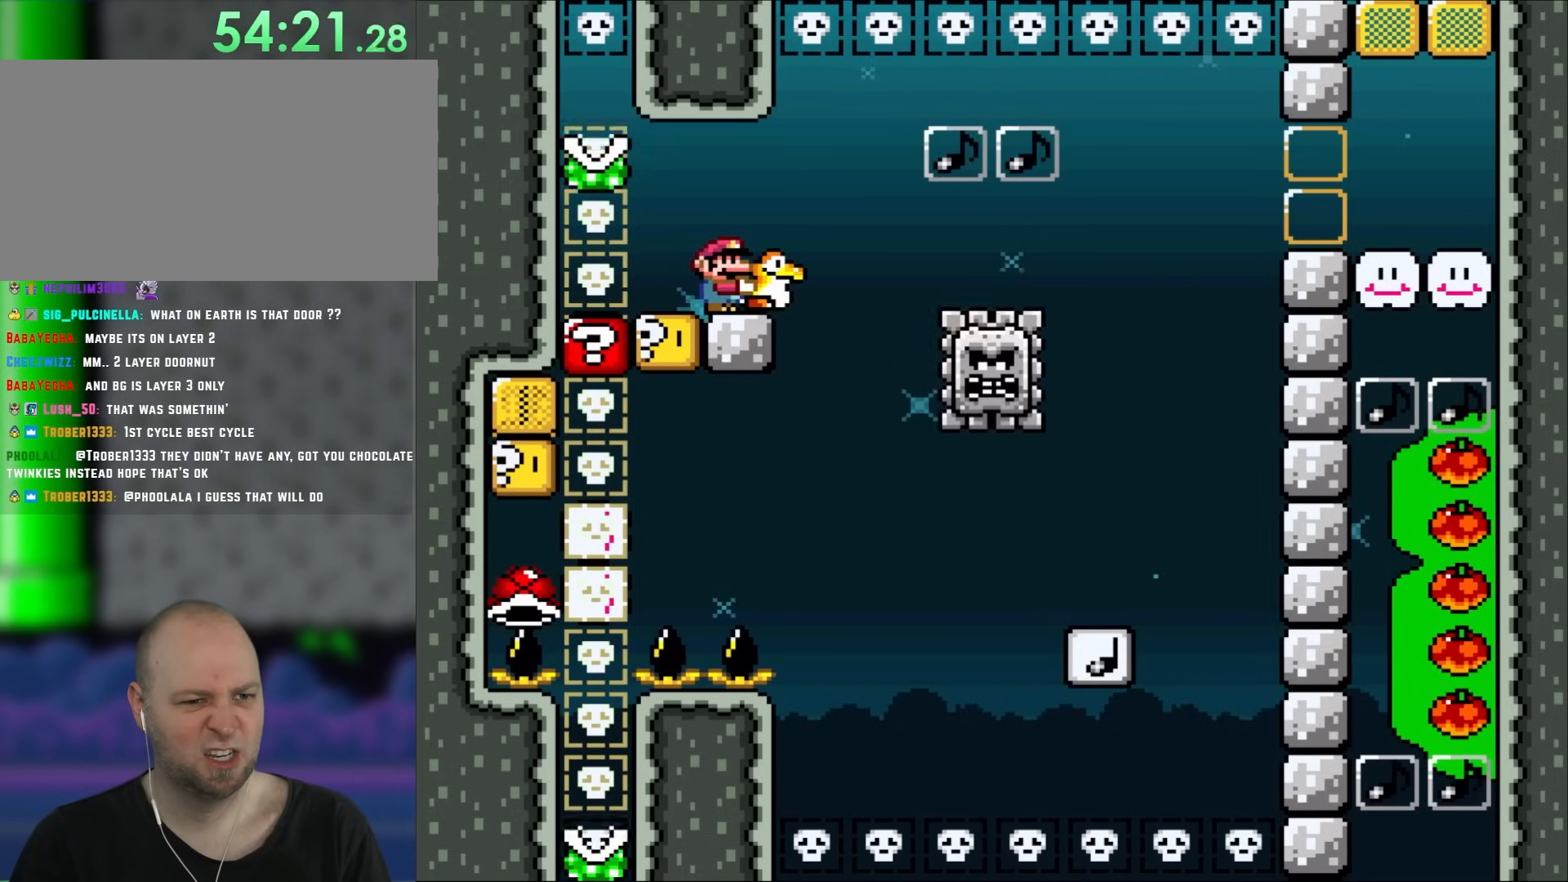
{"buttons": ["Y"], "events": []}
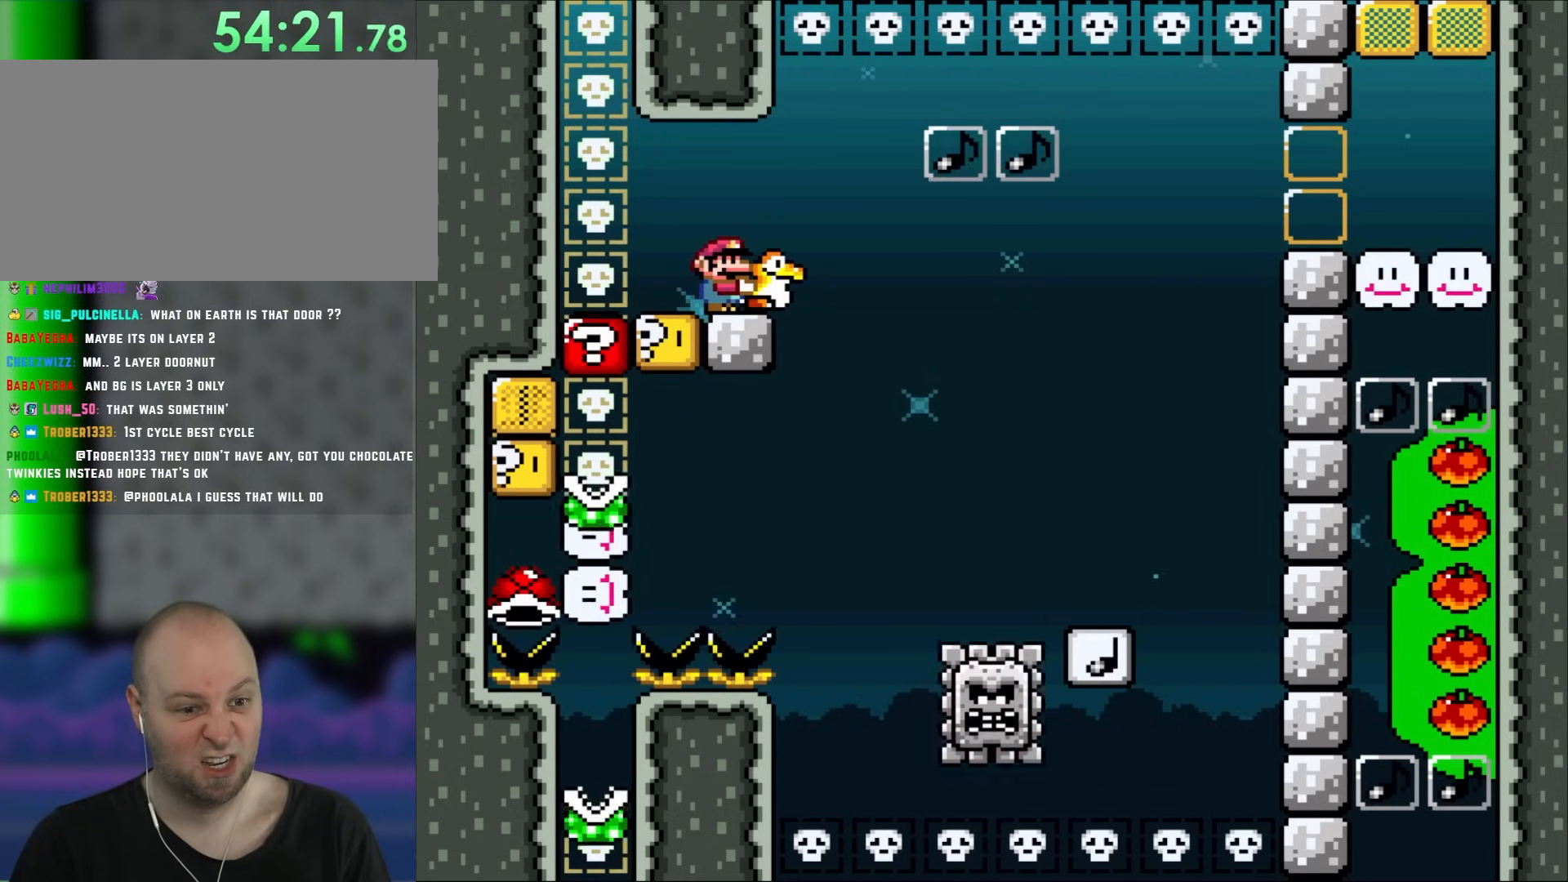
{"buttons": ["Y"], "events": []}
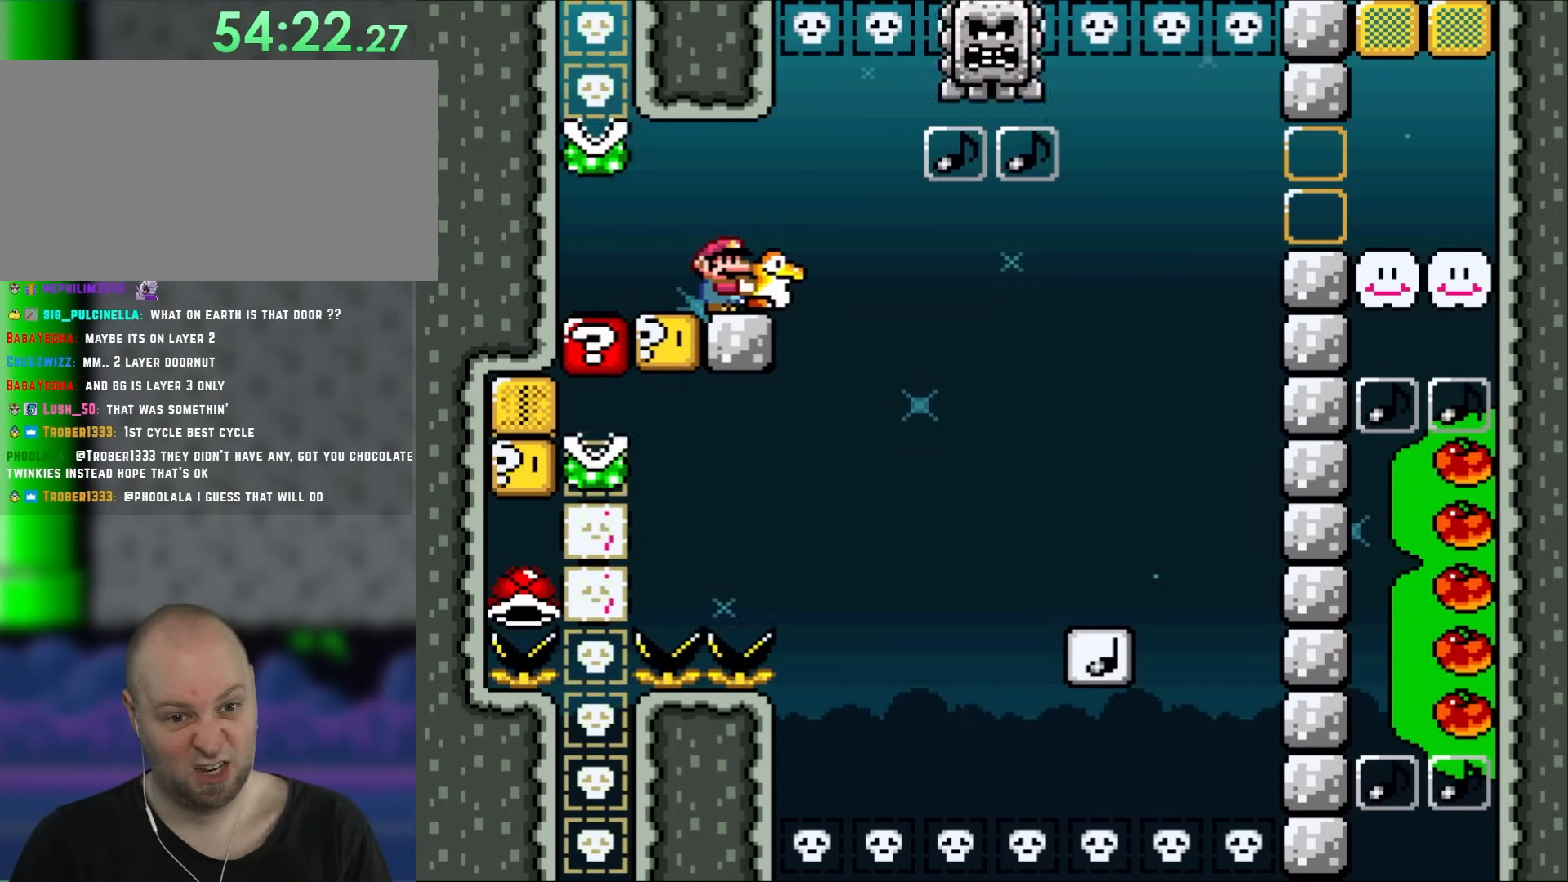
{"buttons": ["Y"], "events": []}
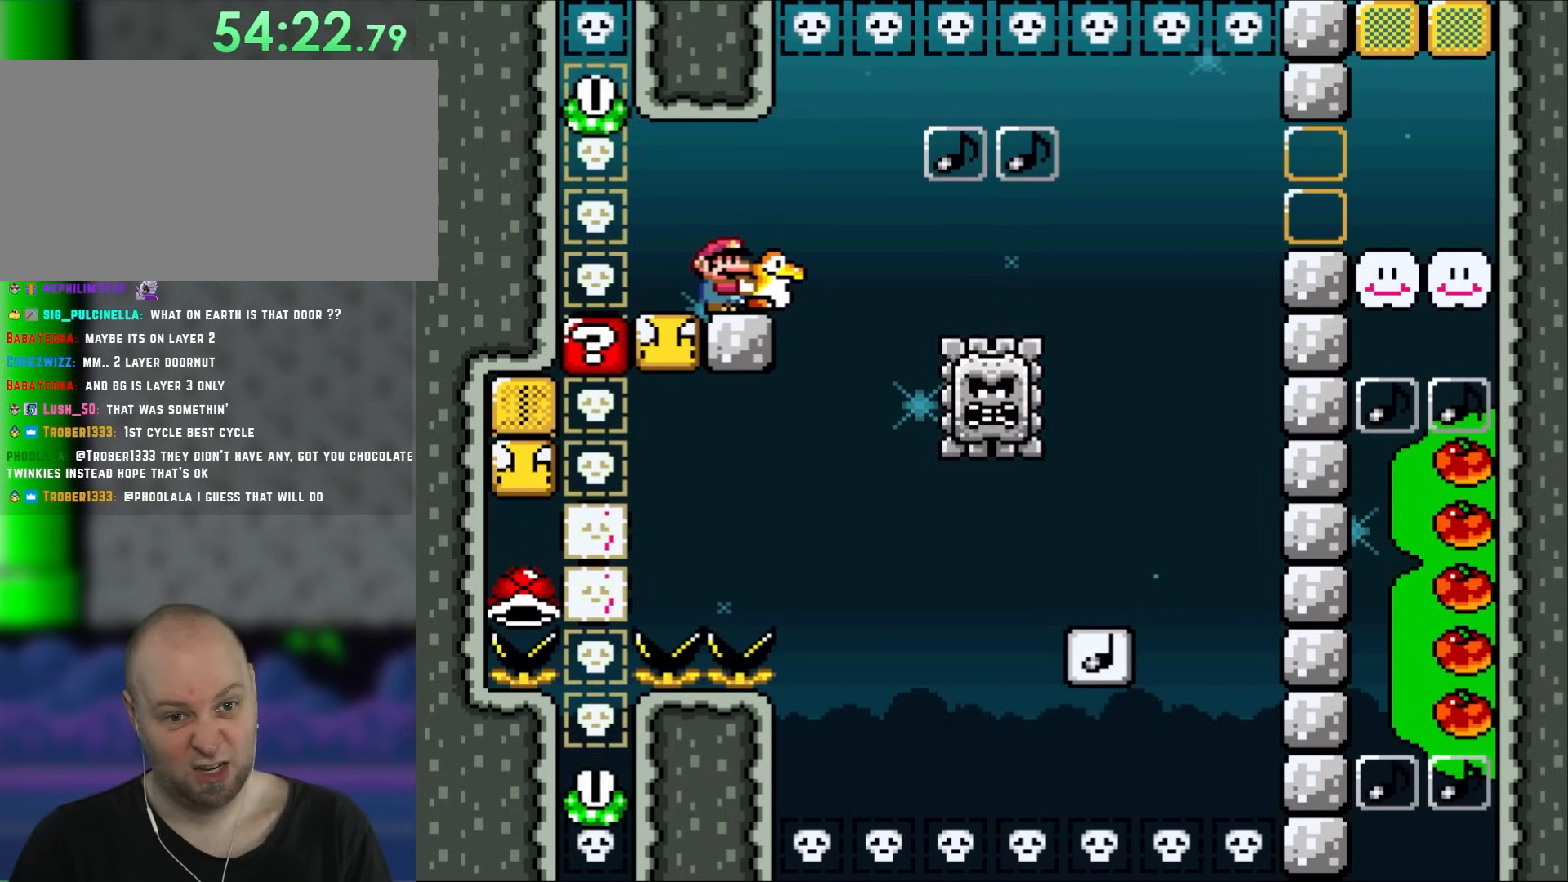
{"buttons": ["Y"], "events": []}
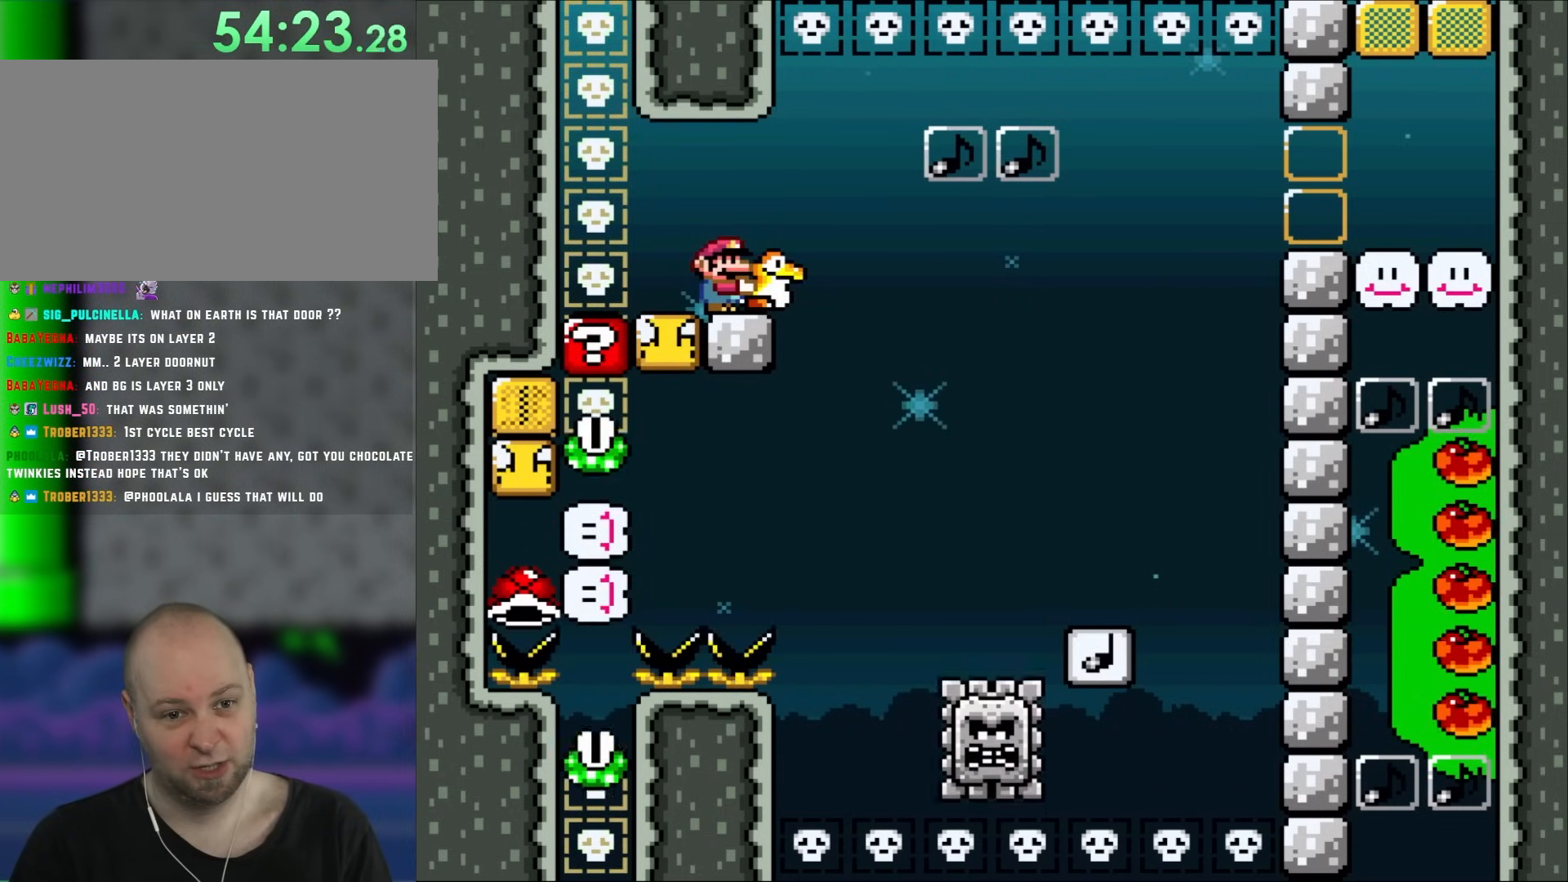
{"buttons": ["Y"], "events": []}
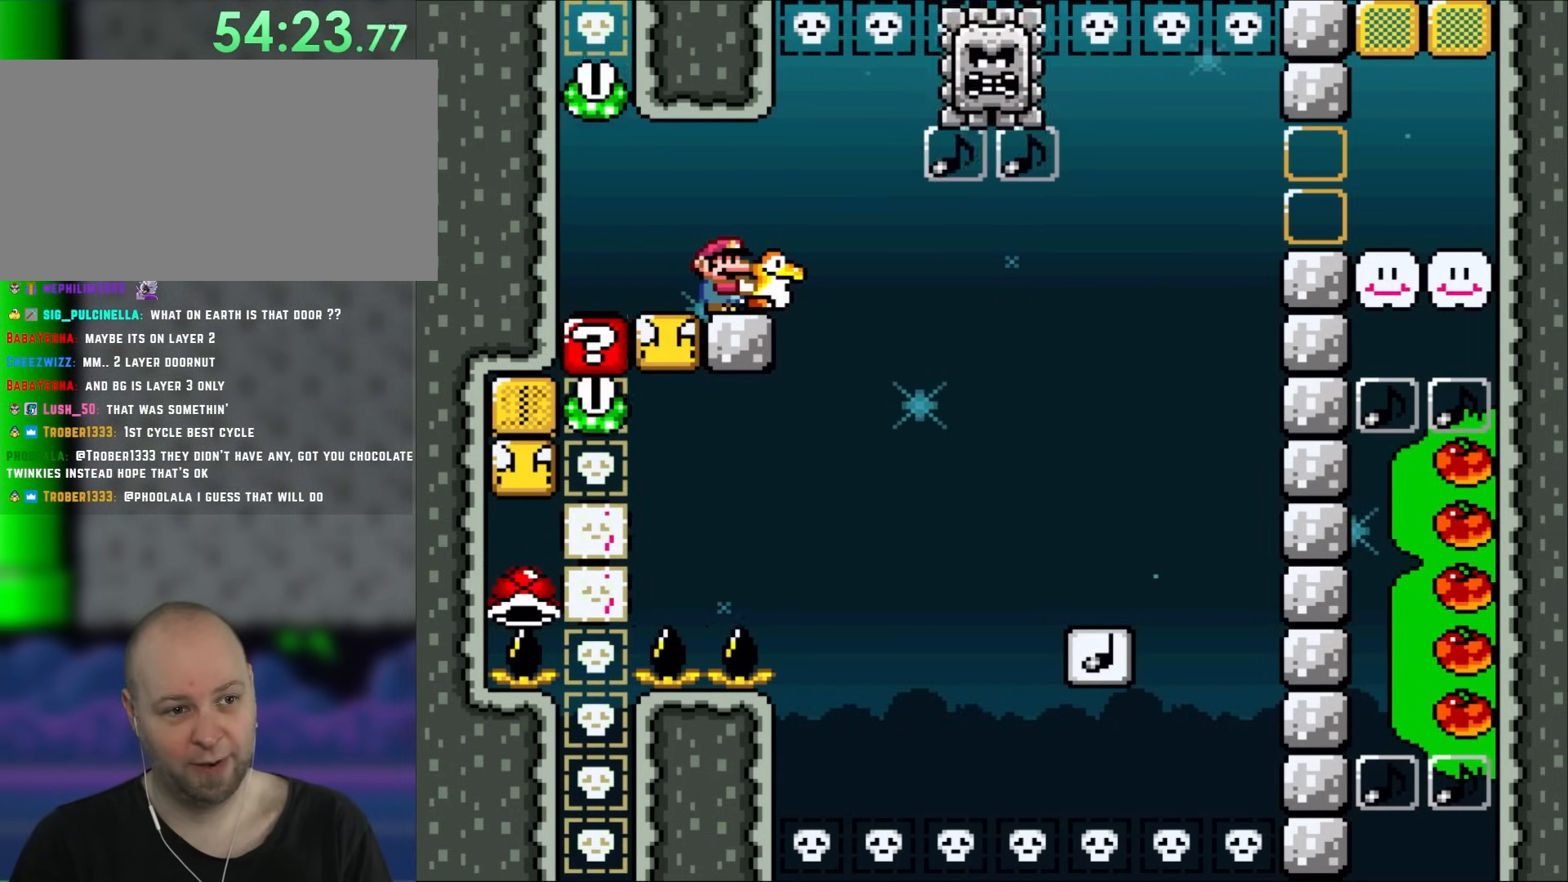
{"buttons": ["Y"], "events": []}